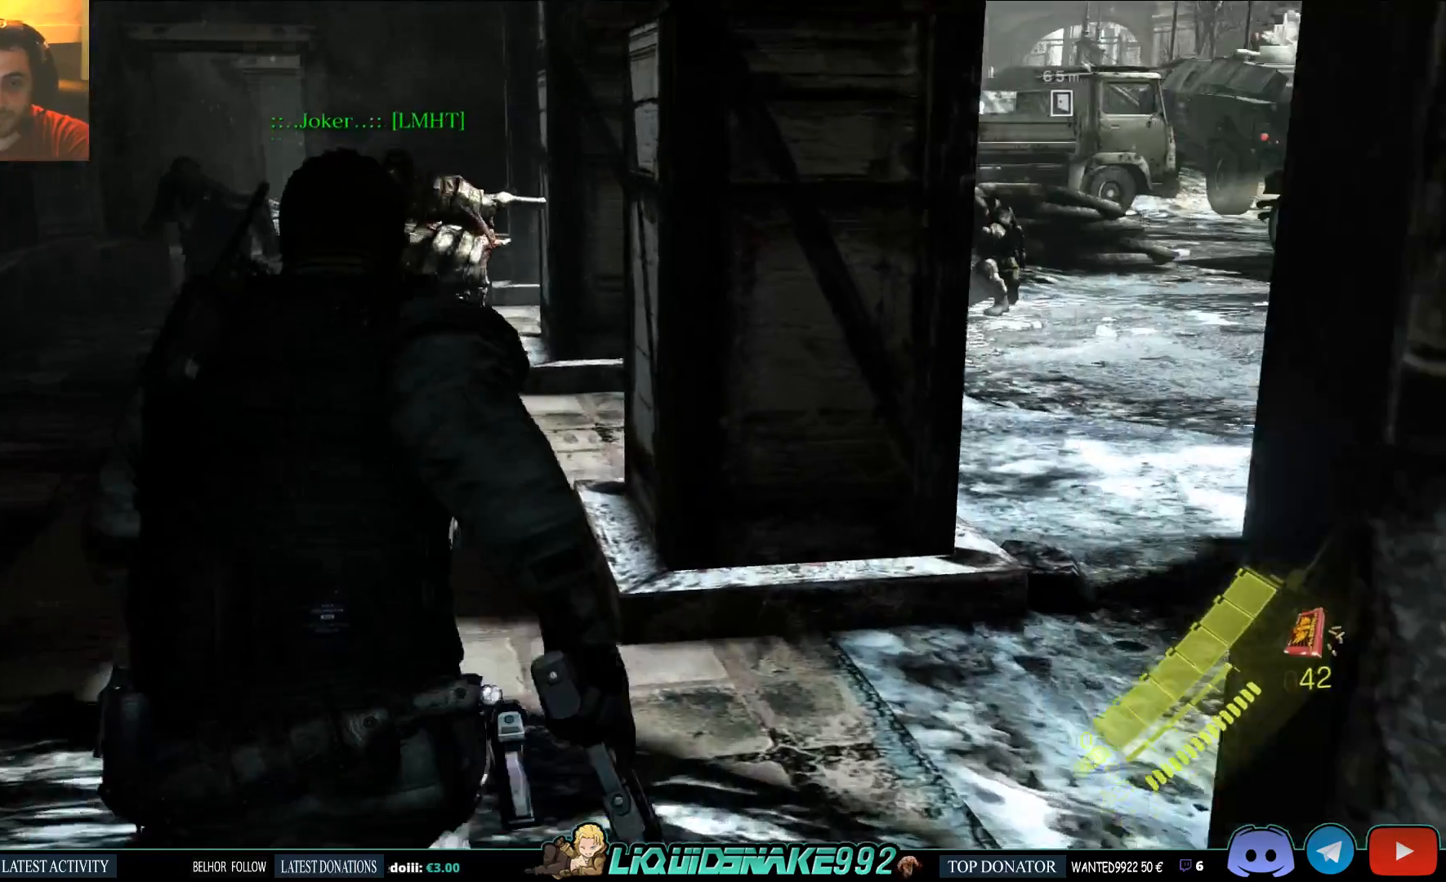
Gameplay with a controller (PlayStation layout); each line is a JSON object with the inputs held at the frame after it (dt_ms = milliseconds from this image to that frame). "events" lists button and stick changes between this image and that frame as [ms after this image, input, new state], when the widget could be followed in between.
{"dt_ms": 500, "buttons": ["L3"], "left_stick": "up", "right_stick": "right", "events": []}
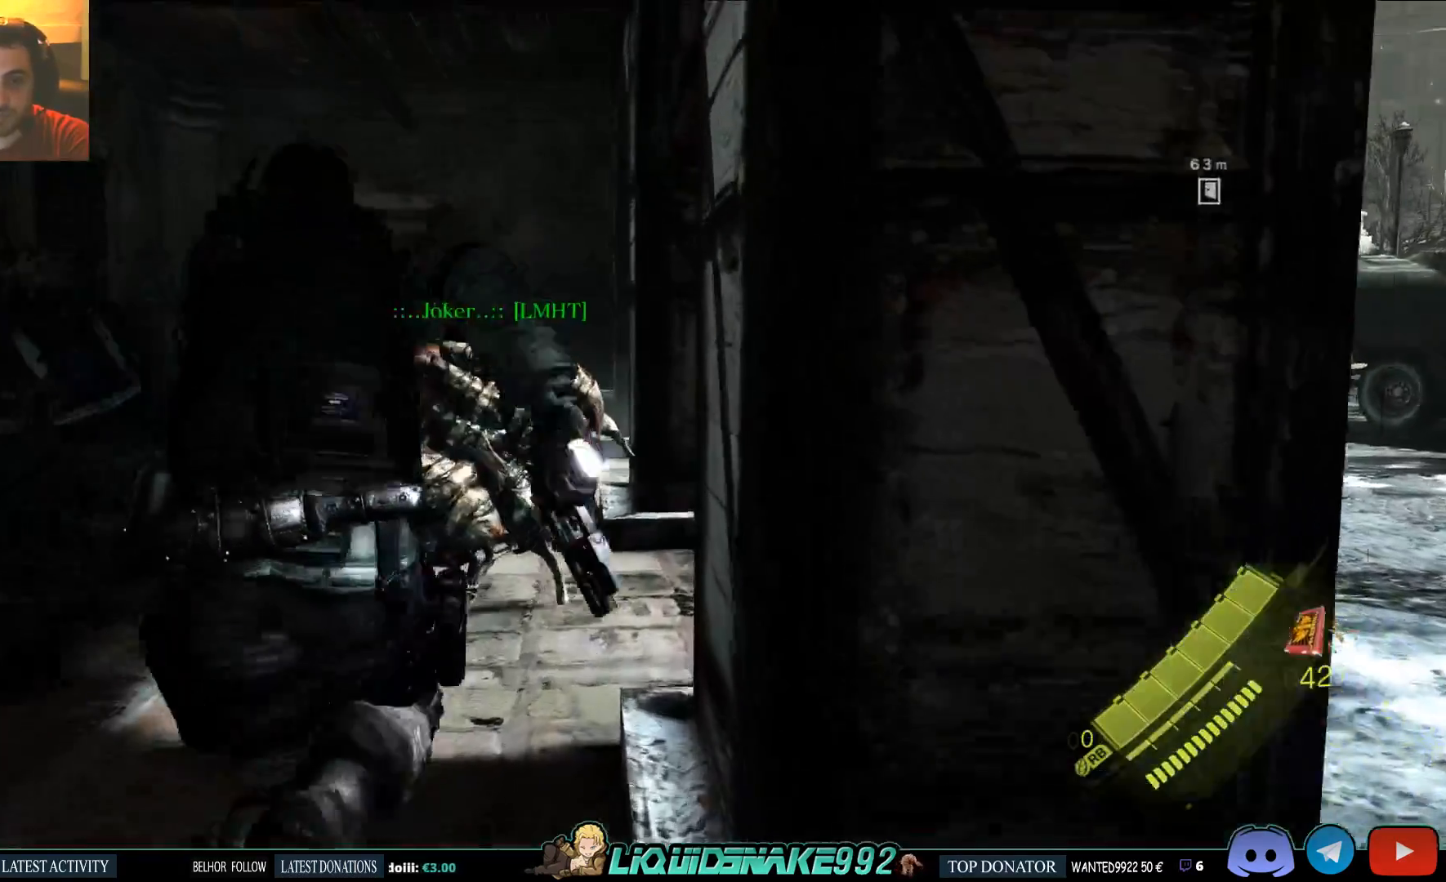
{"dt_ms": 500, "buttons": ["R2", "L3"], "left_stick": "up", "right_stick": "right", "events": [[50, "R2", "down"], [317, "R2", "up"], [350, "R2", "down"]]}
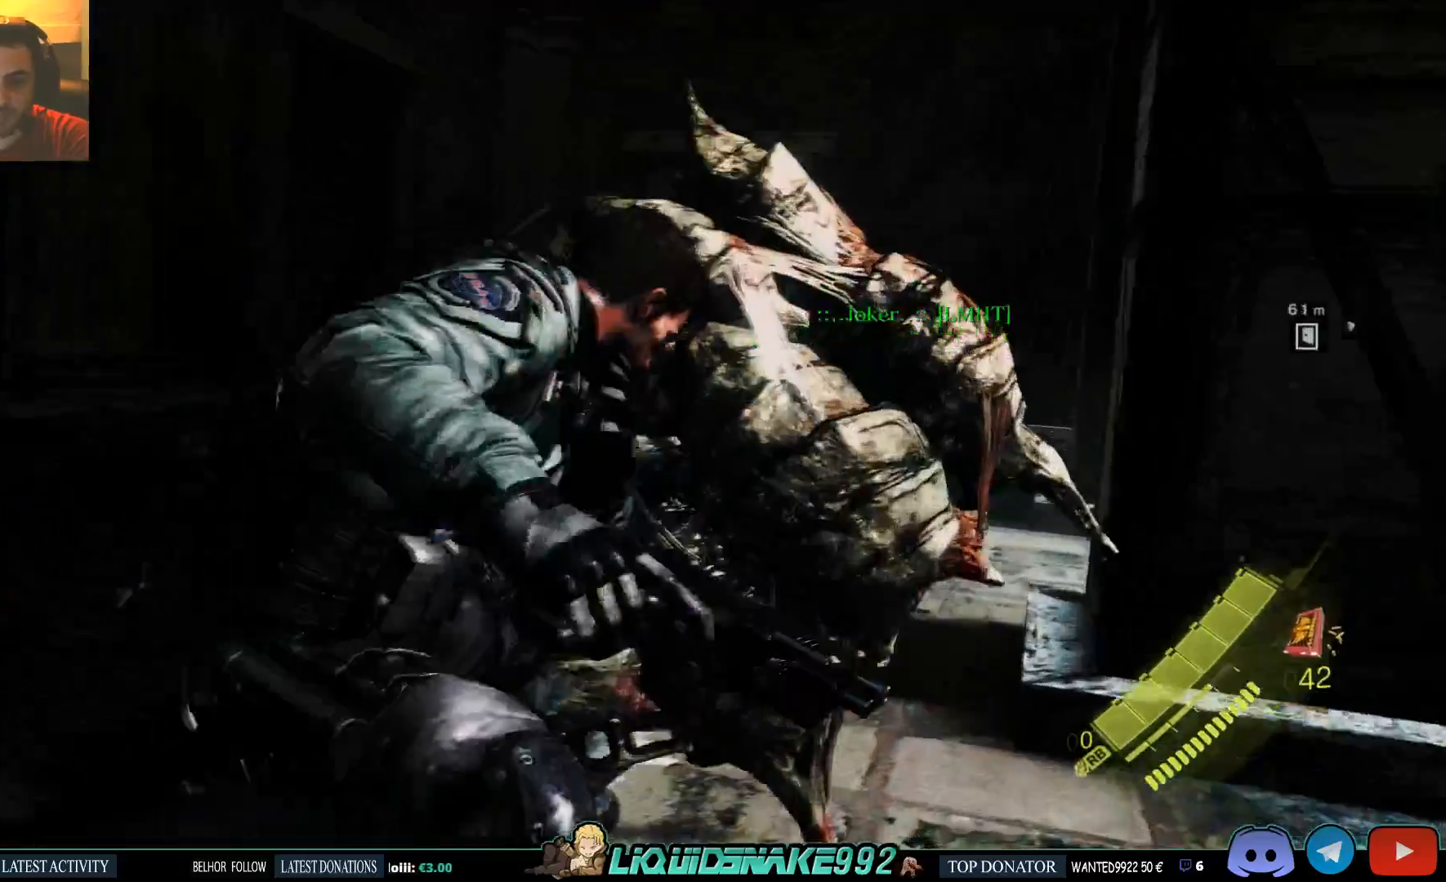
{"dt_ms": 500, "buttons": ["R2"], "left_stick": "up", "right_stick": "right", "events": [[450, "L3", "up"]]}
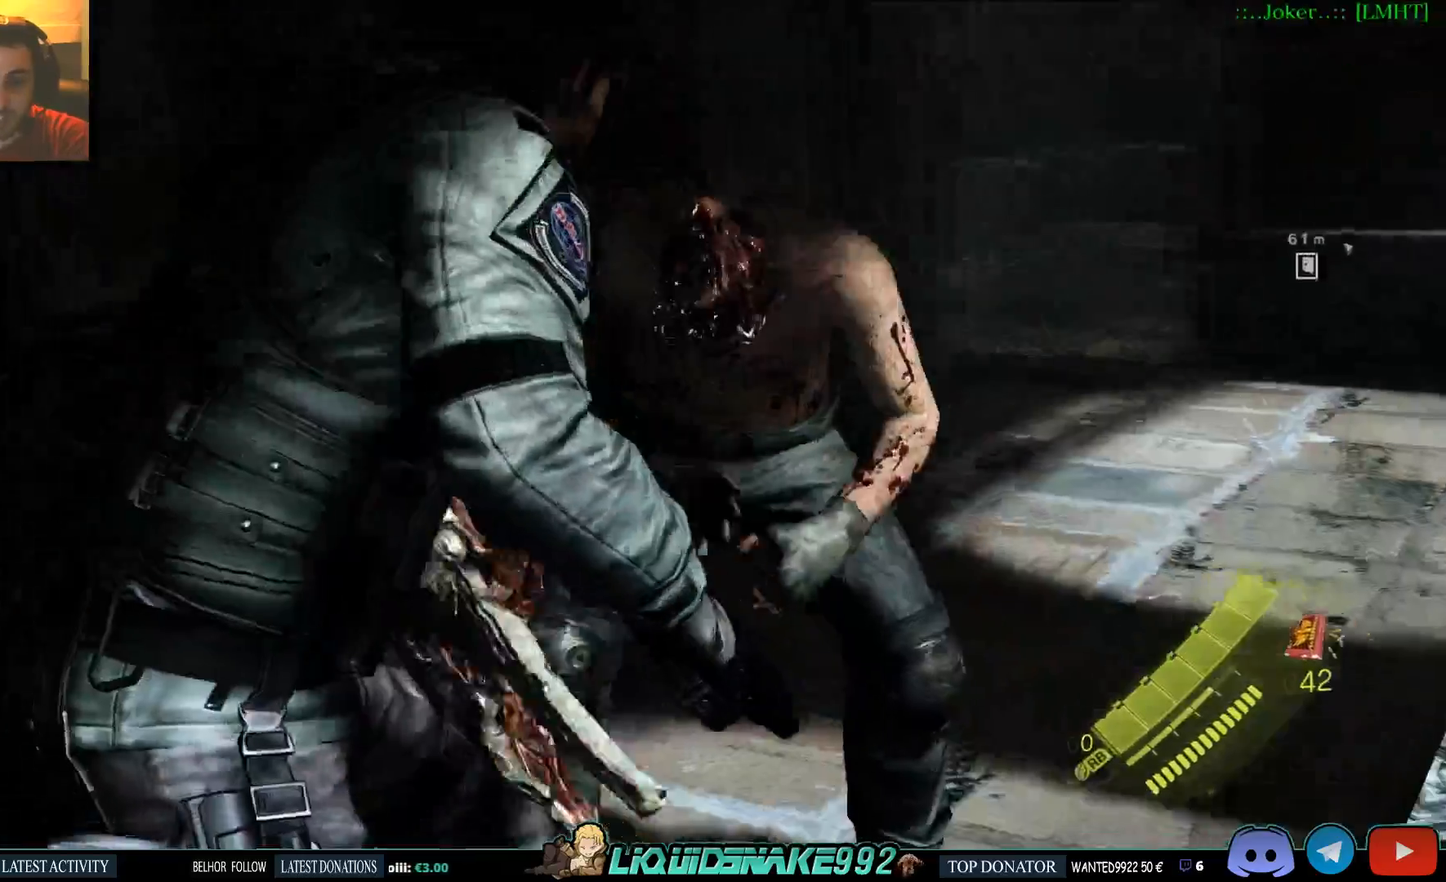
{"dt_ms": 500, "buttons": ["R2"], "left_stick": "up", "right_stick": "center", "events": [[33, "right_stick", "center"], [67, "R2", "up"], [117, "R2", "down"], [233, "R2", "up"], [283, "R2", "down"], [383, "R2", "up"], [417, "R2", "down"]]}
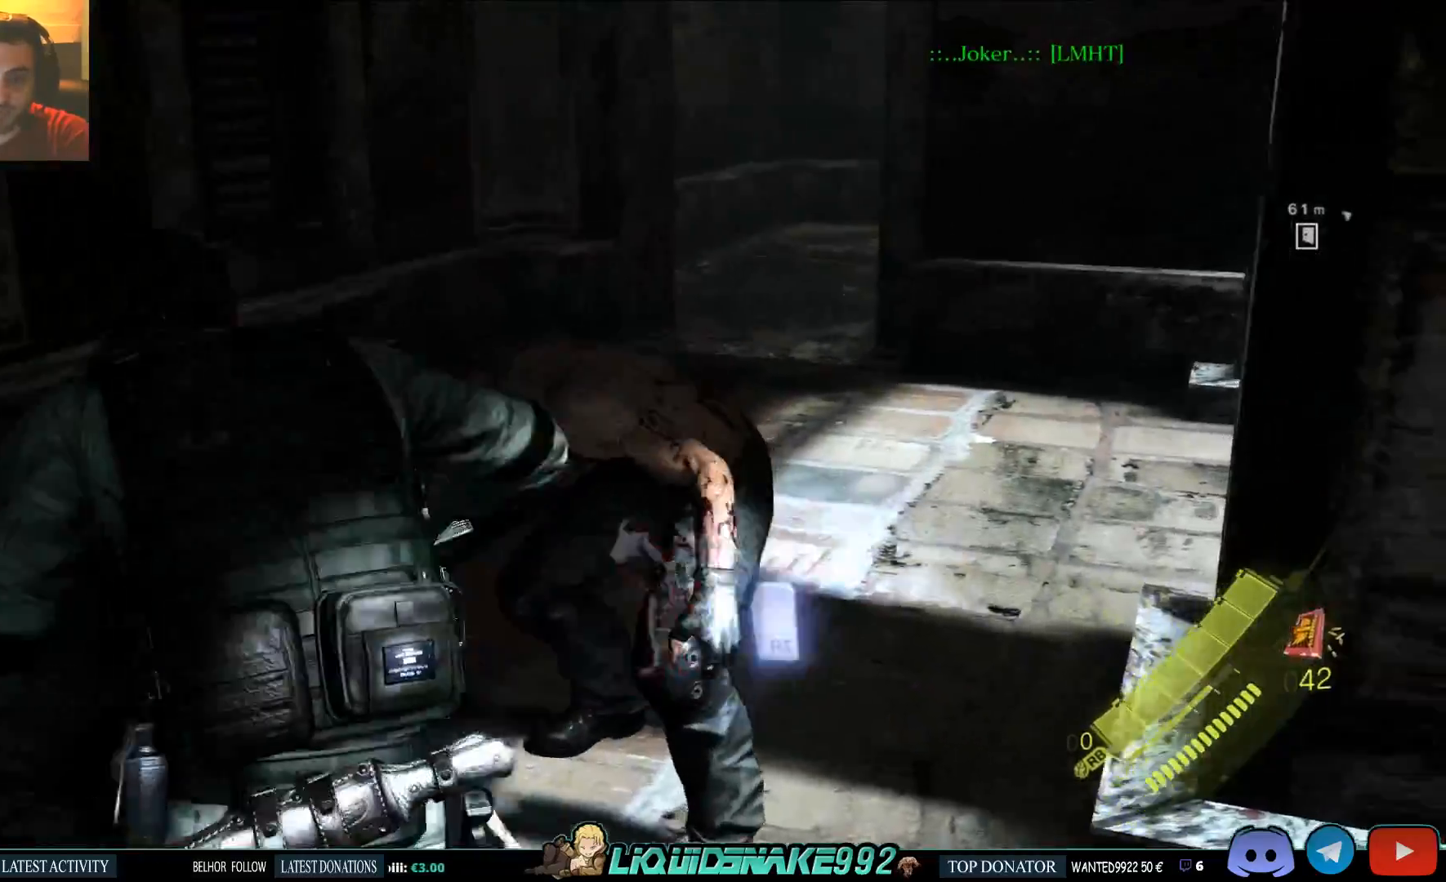
{"dt_ms": 500, "buttons": ["R2"], "left_stick": "up", "right_stick": "center", "events": [[33, "R2", "up"], [67, "R2", "down"], [317, "R2", "up"], [333, "R2", "down"], [450, "R2", "up"], [500, "R2", "down"]]}
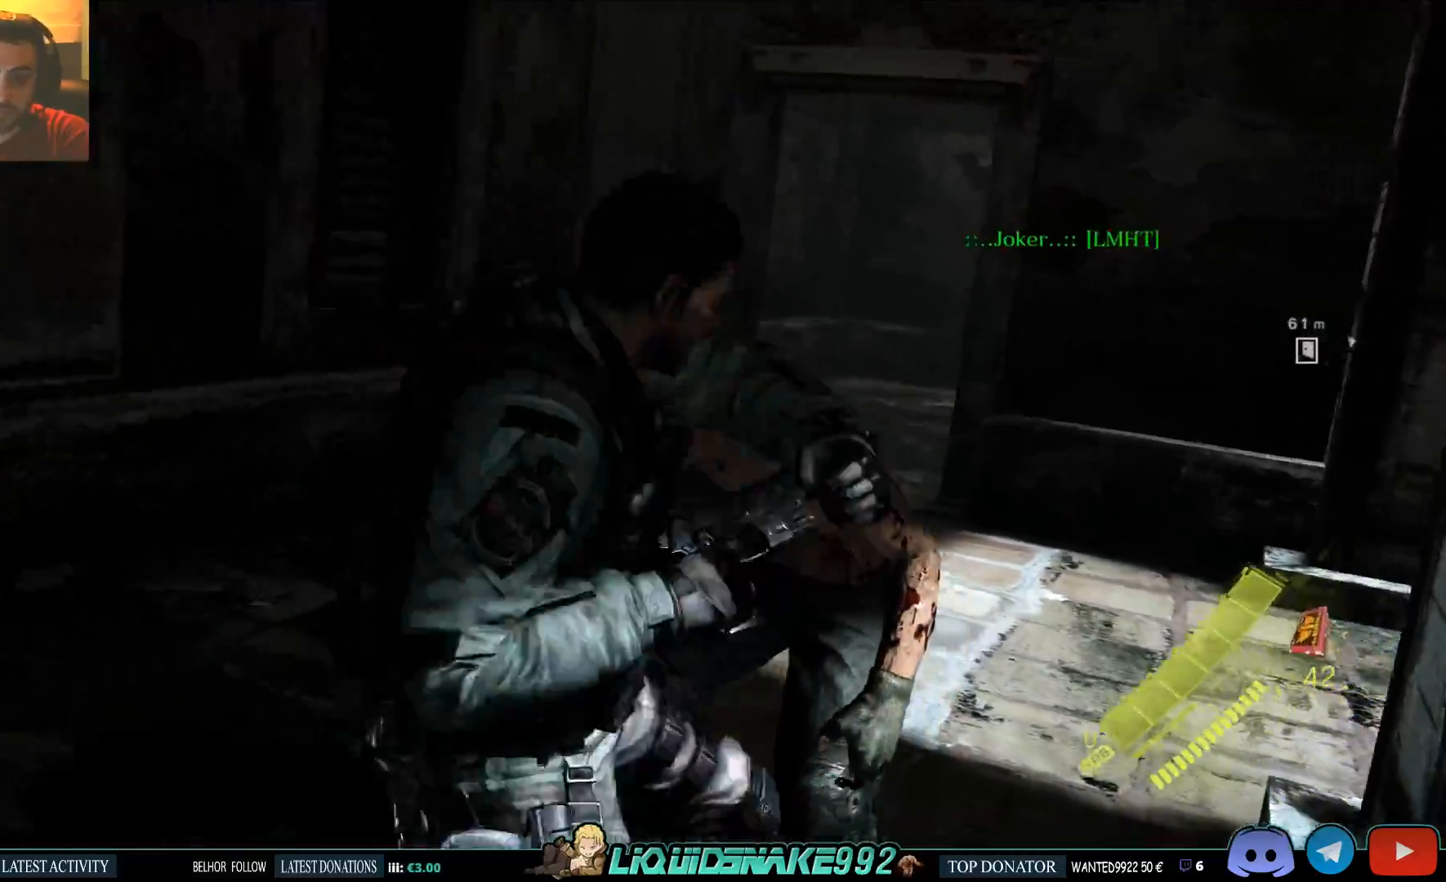
{"dt_ms": 500, "buttons": [], "left_stick": "up", "right_stick": "center", "events": [[267, "R2", "up"]]}
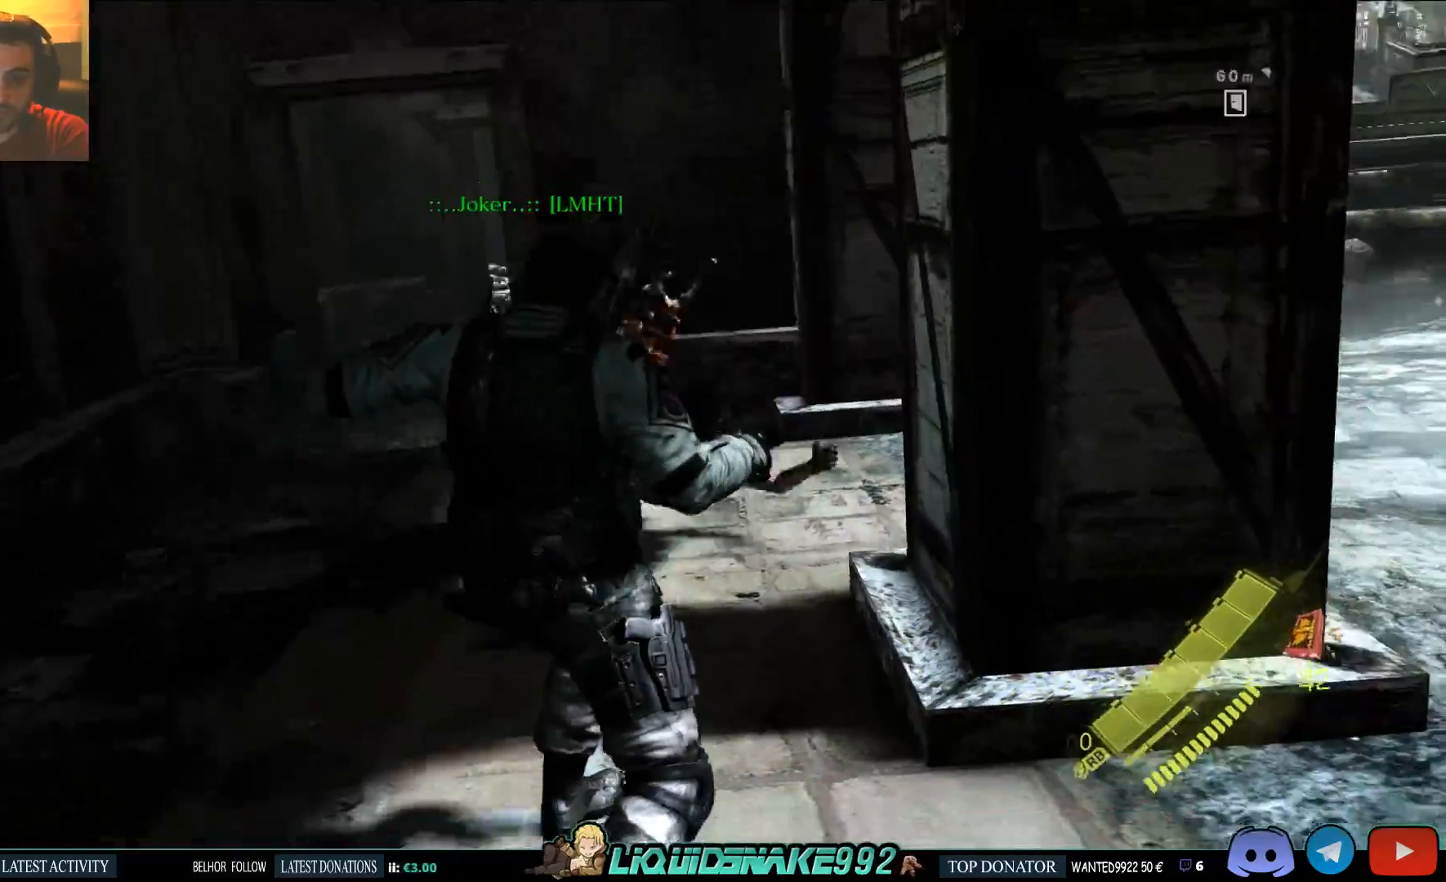
{"dt_ms": 500, "buttons": [], "left_stick": "up", "right_stick": "center"}
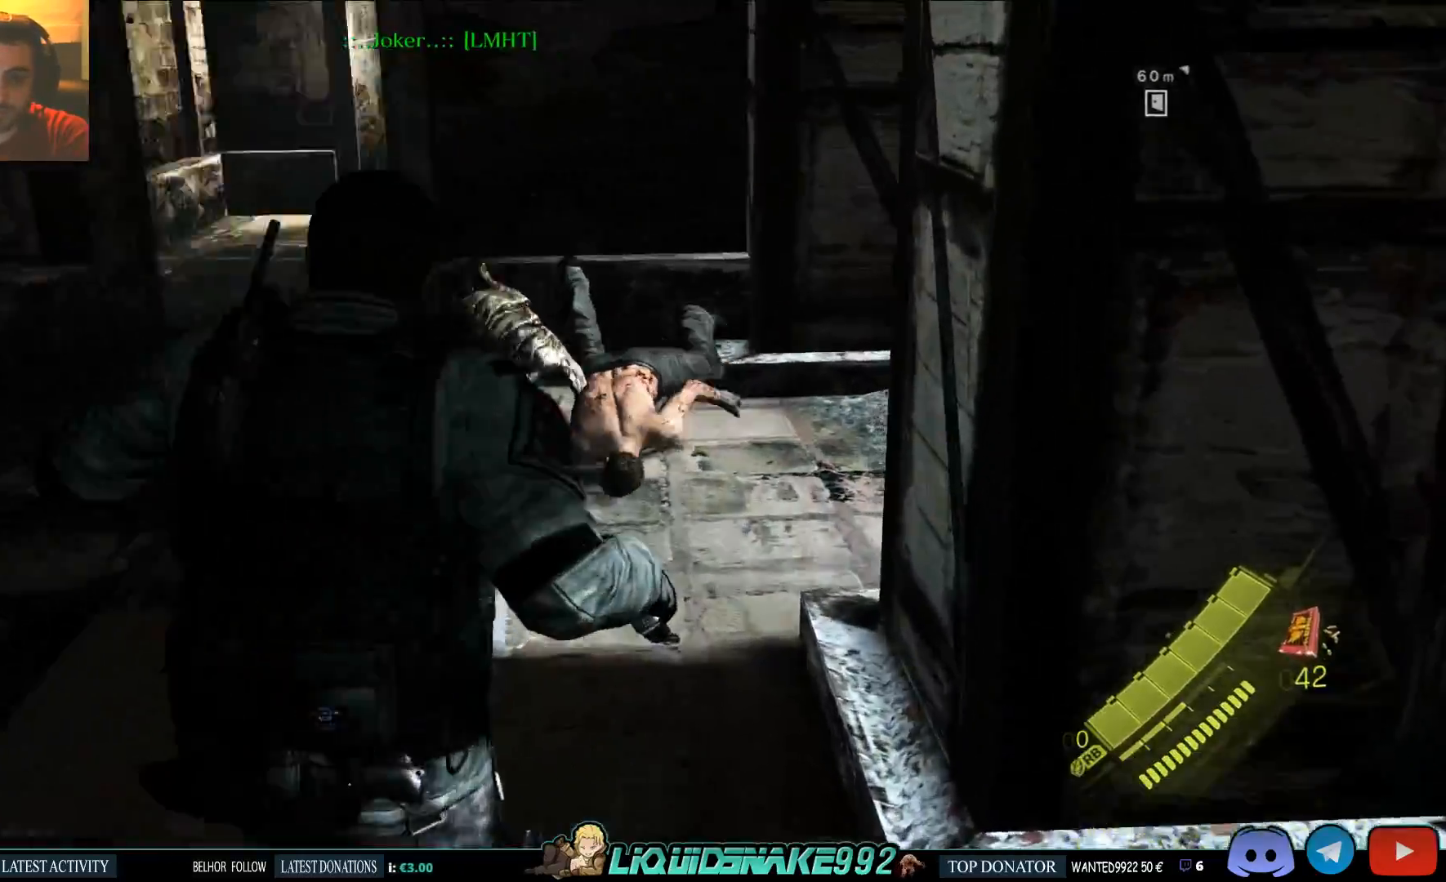
{"dt_ms": 500, "buttons": [], "left_stick": "up", "right_stick": "down", "events": [[333, "right_stick", "down"]]}
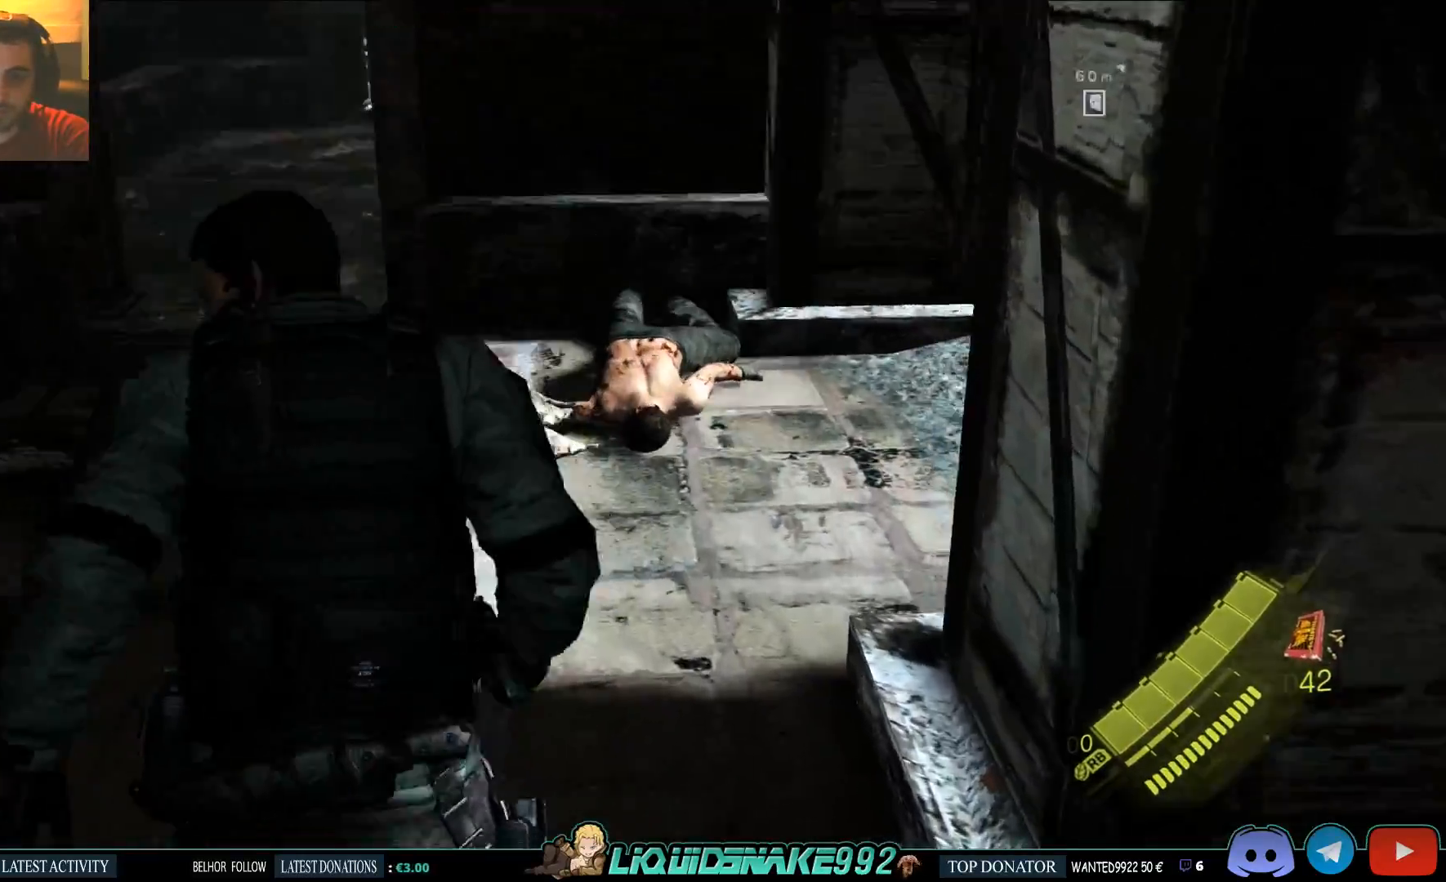
{"dt_ms": 500, "buttons": [], "left_stick": "up", "right_stick": "center", "events": [[100, "right_stick", "center"]]}
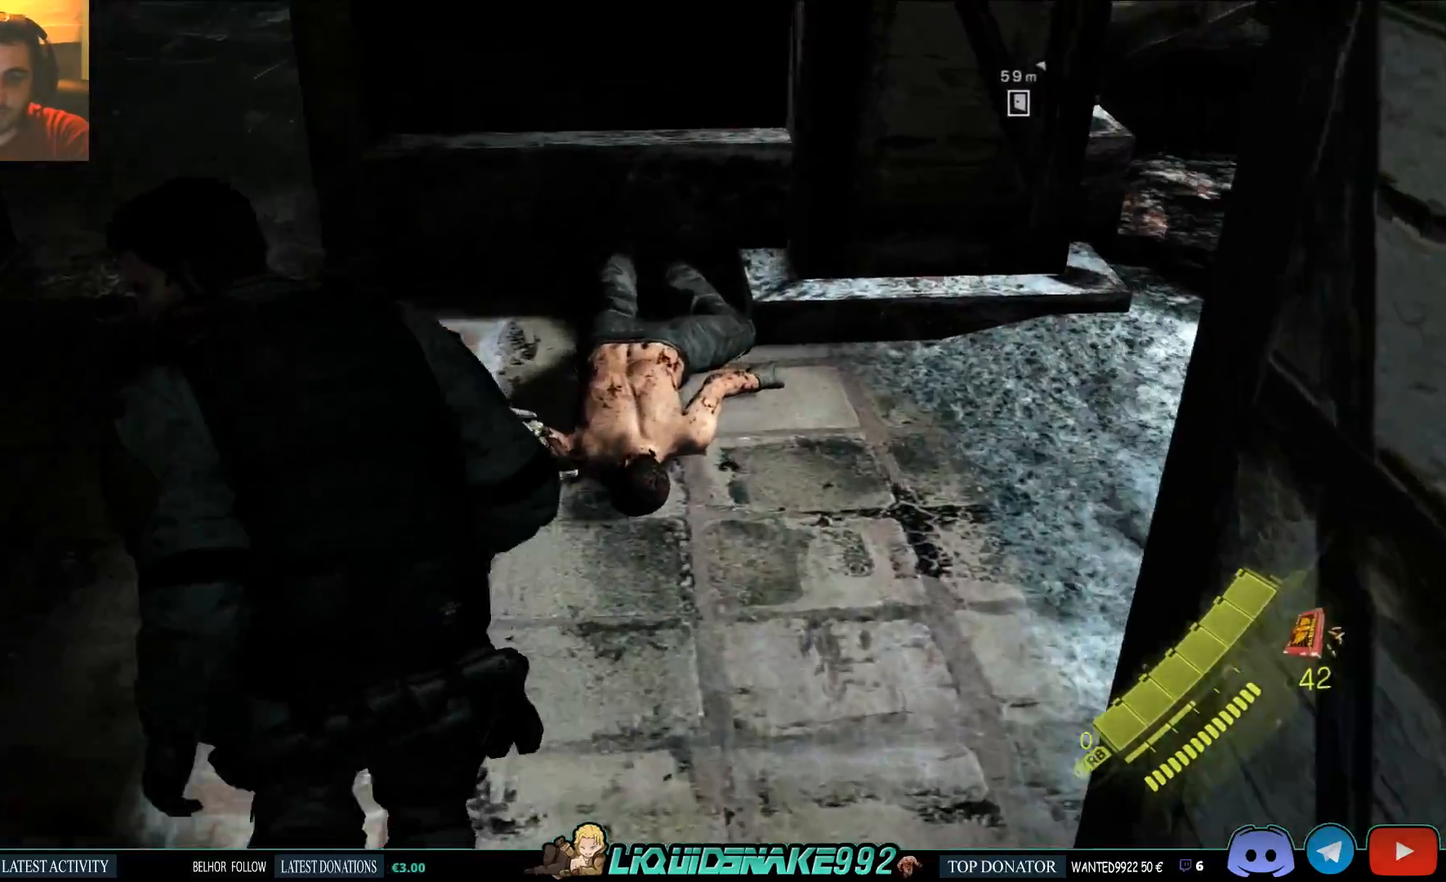
{"dt_ms": 500, "buttons": [], "left_stick": "up", "right_stick": "center", "events": [[67, "R2", "down"], [250, "R2", "up"]]}
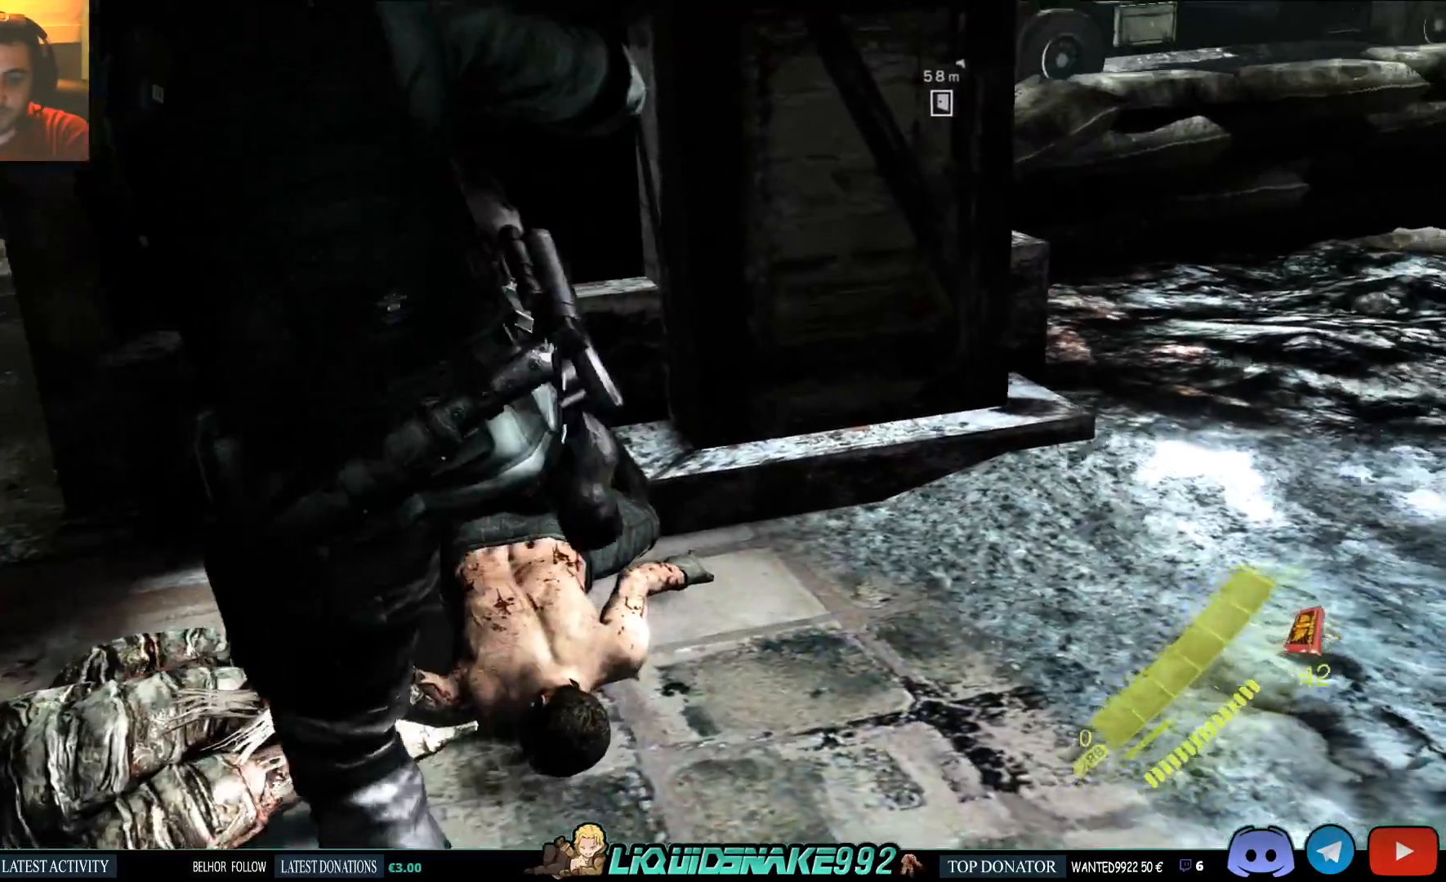
{"dt_ms": 1000, "buttons": [], "left_stick": "up-right", "right_stick": "left"}
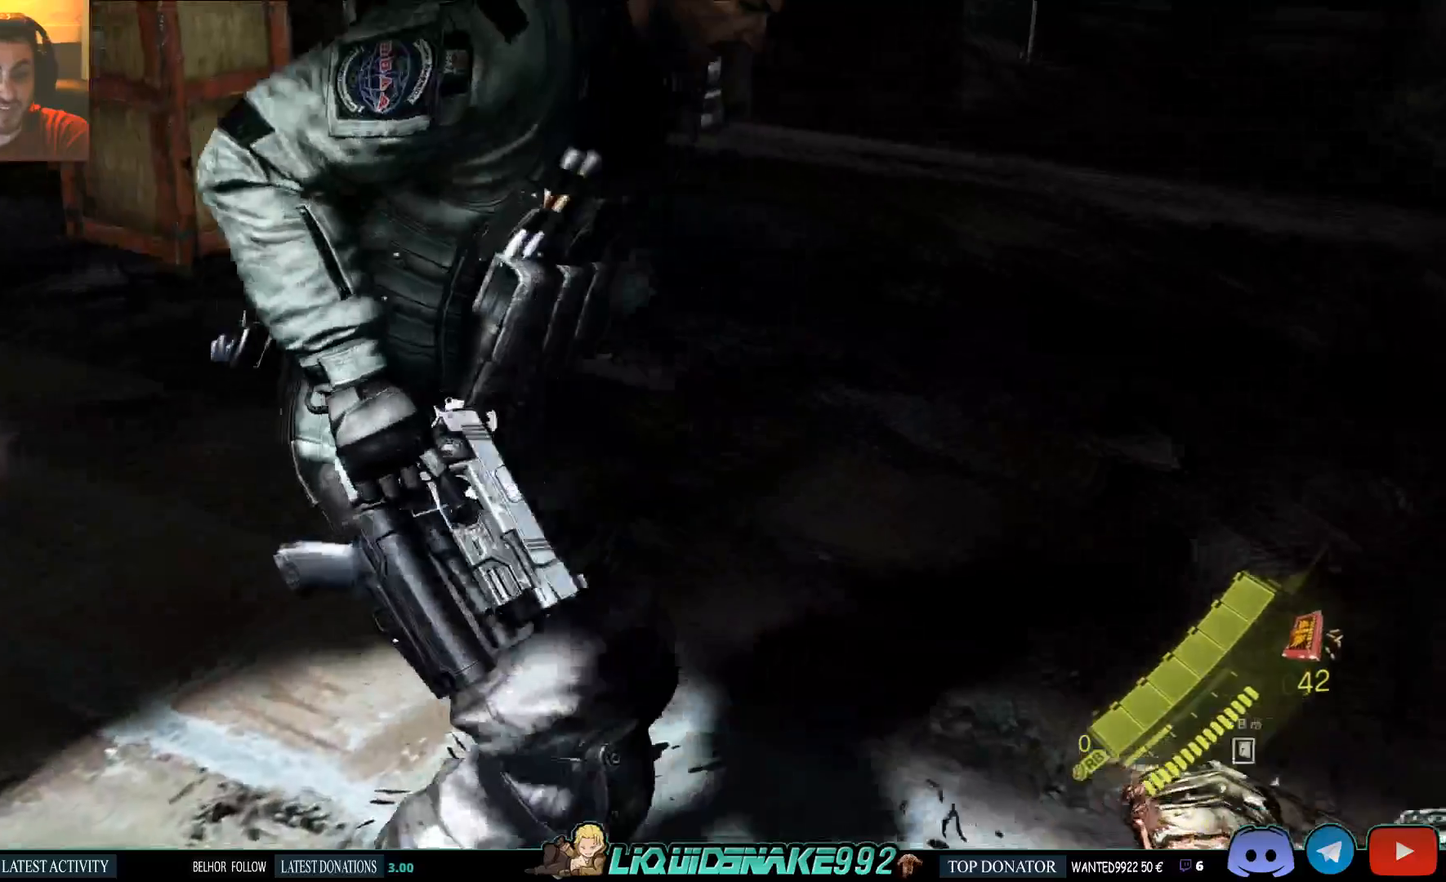
{"dt_ms": 500, "buttons": [], "left_stick": "up-right", "right_stick": "left", "events": []}
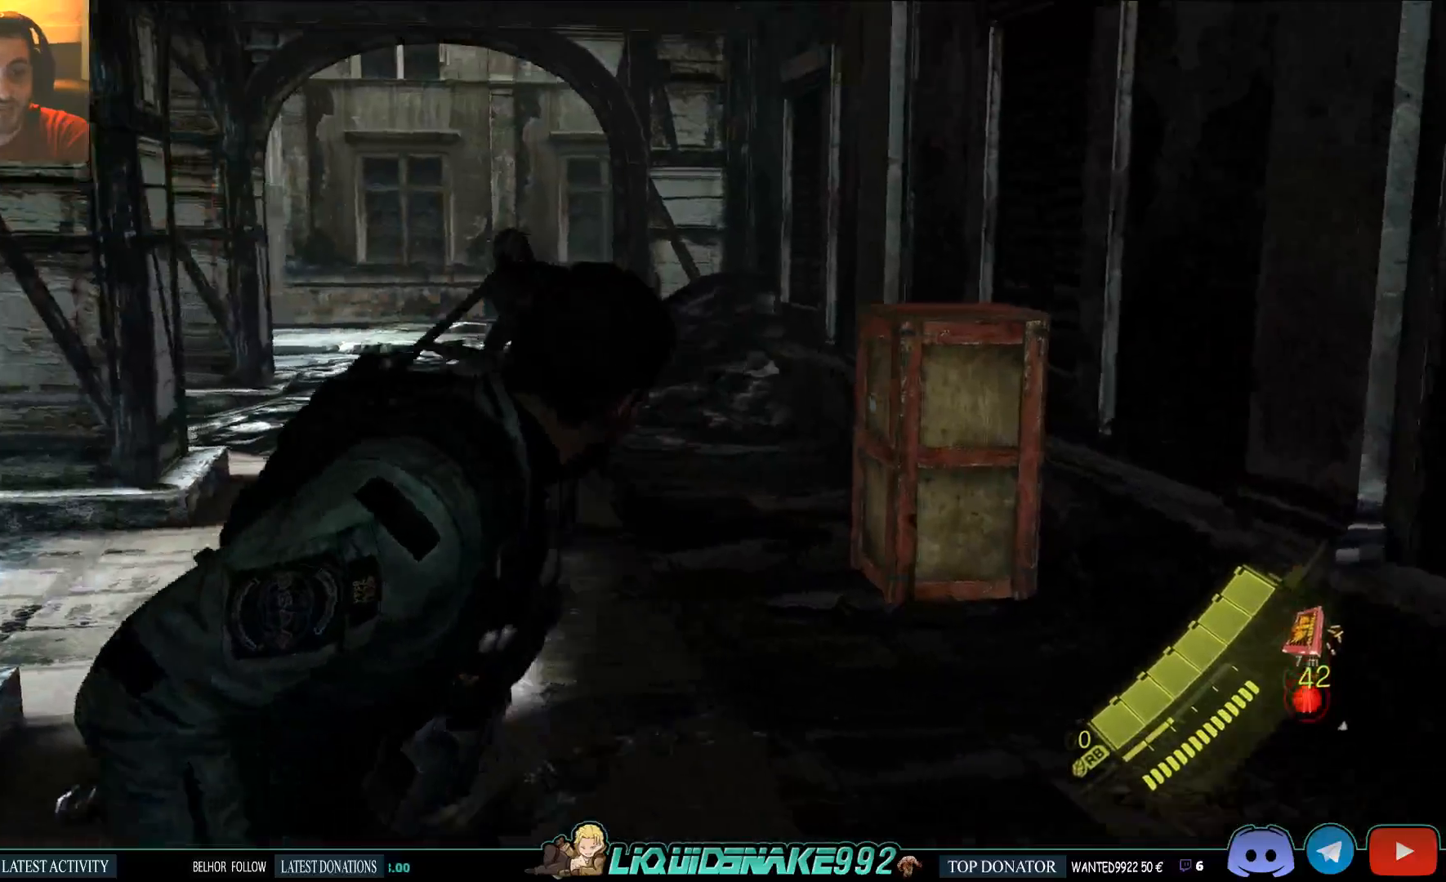
{"dt_ms": 1000, "buttons": ["L2"], "left_stick": "up", "right_stick": "center"}
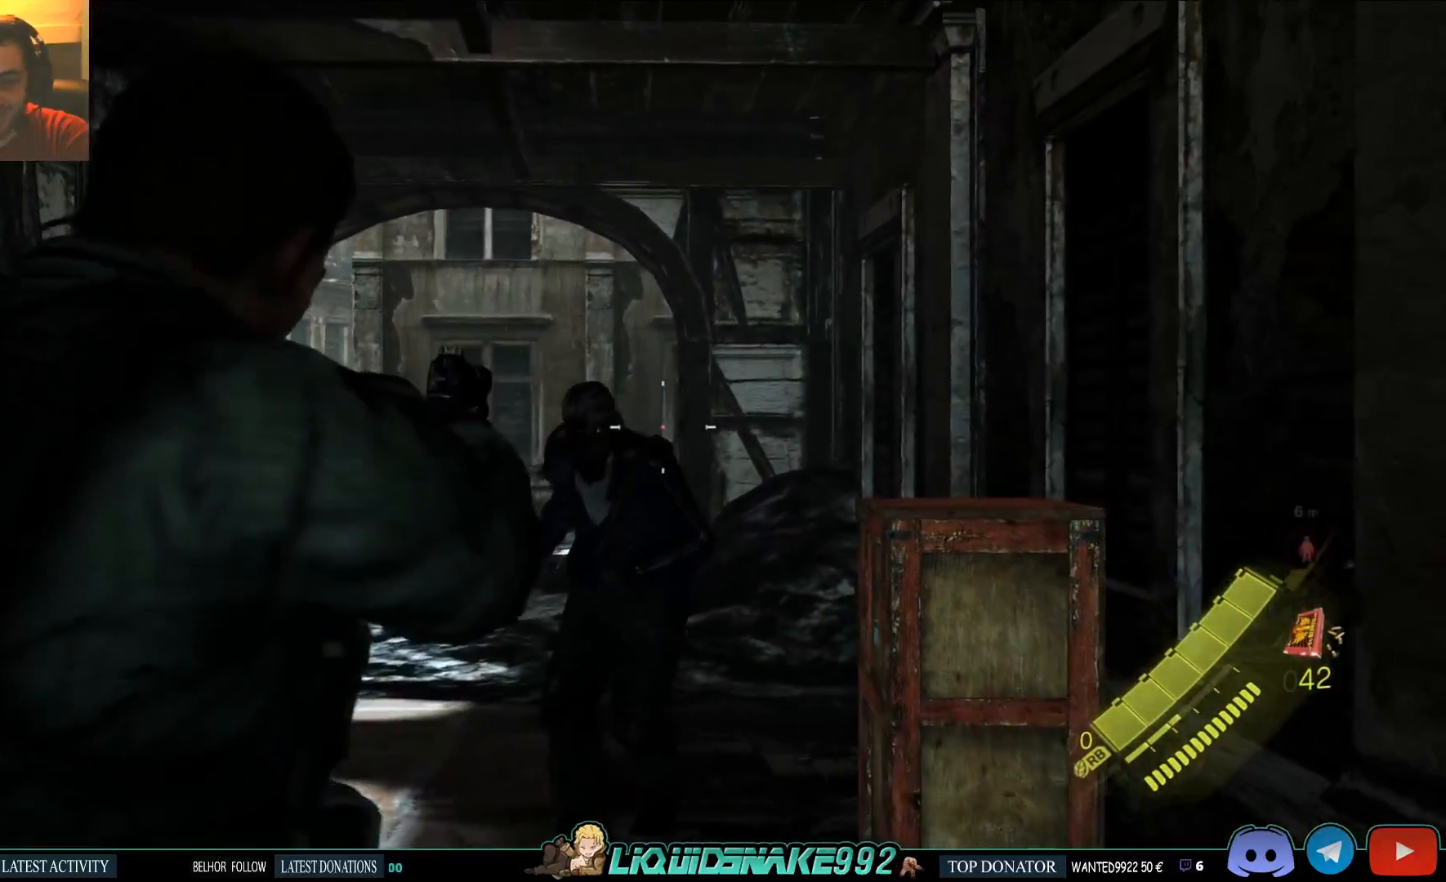
{"dt_ms": 500, "buttons": ["L2"], "left_stick": "up", "right_stick": "center", "events": [[83, "right_stick", "left"], [250, "R2", "down"], [283, "right_stick", "center"], [317, "R2", "up"]]}
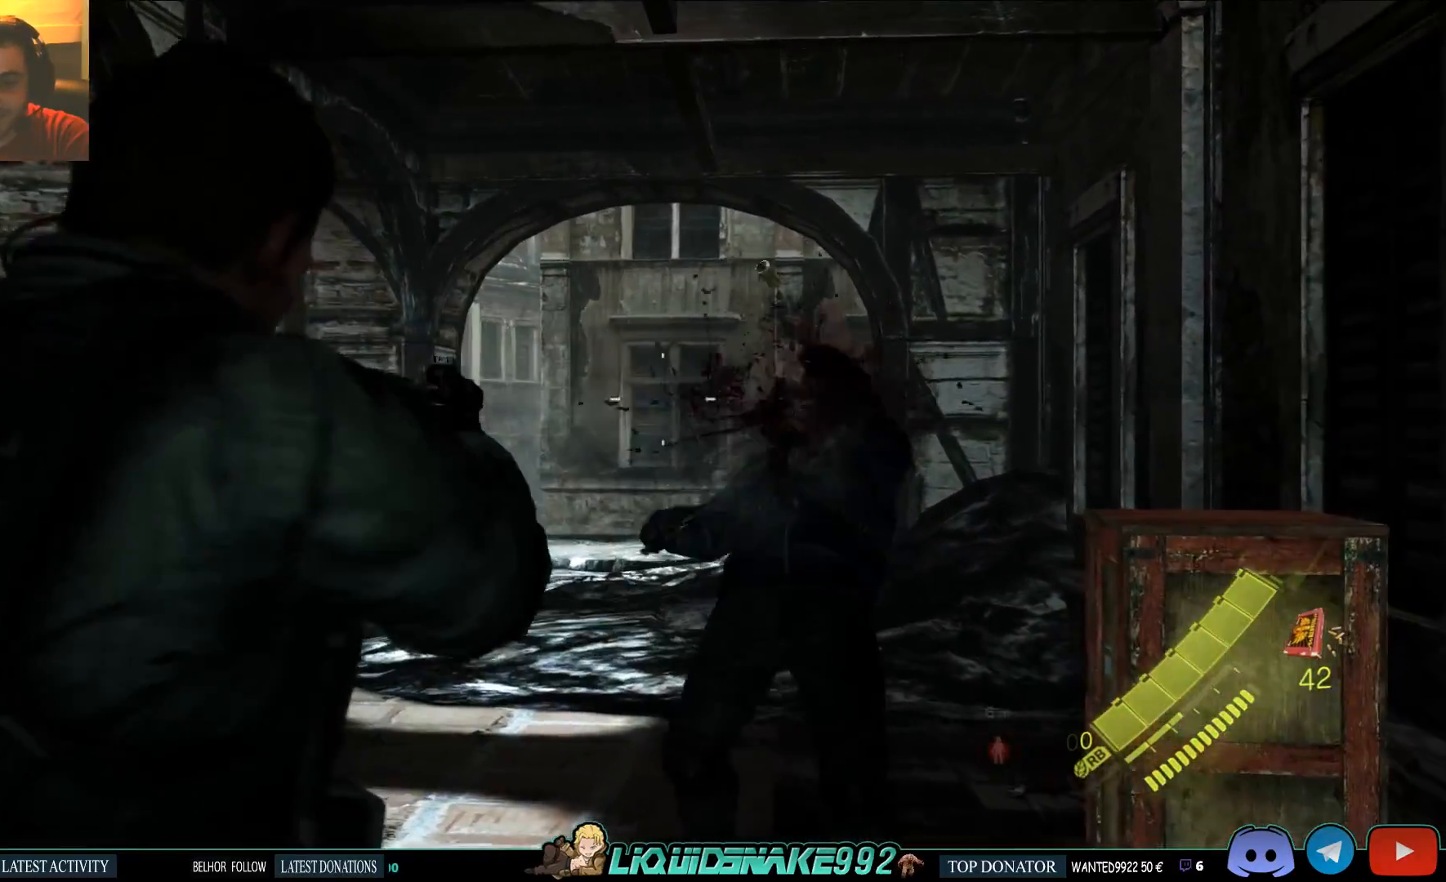
{"dt_ms": 500, "buttons": [], "left_stick": "up", "right_stick": "down-left", "events": [[117, "L2", "up"], [500, "right_stick", "down-left"]]}
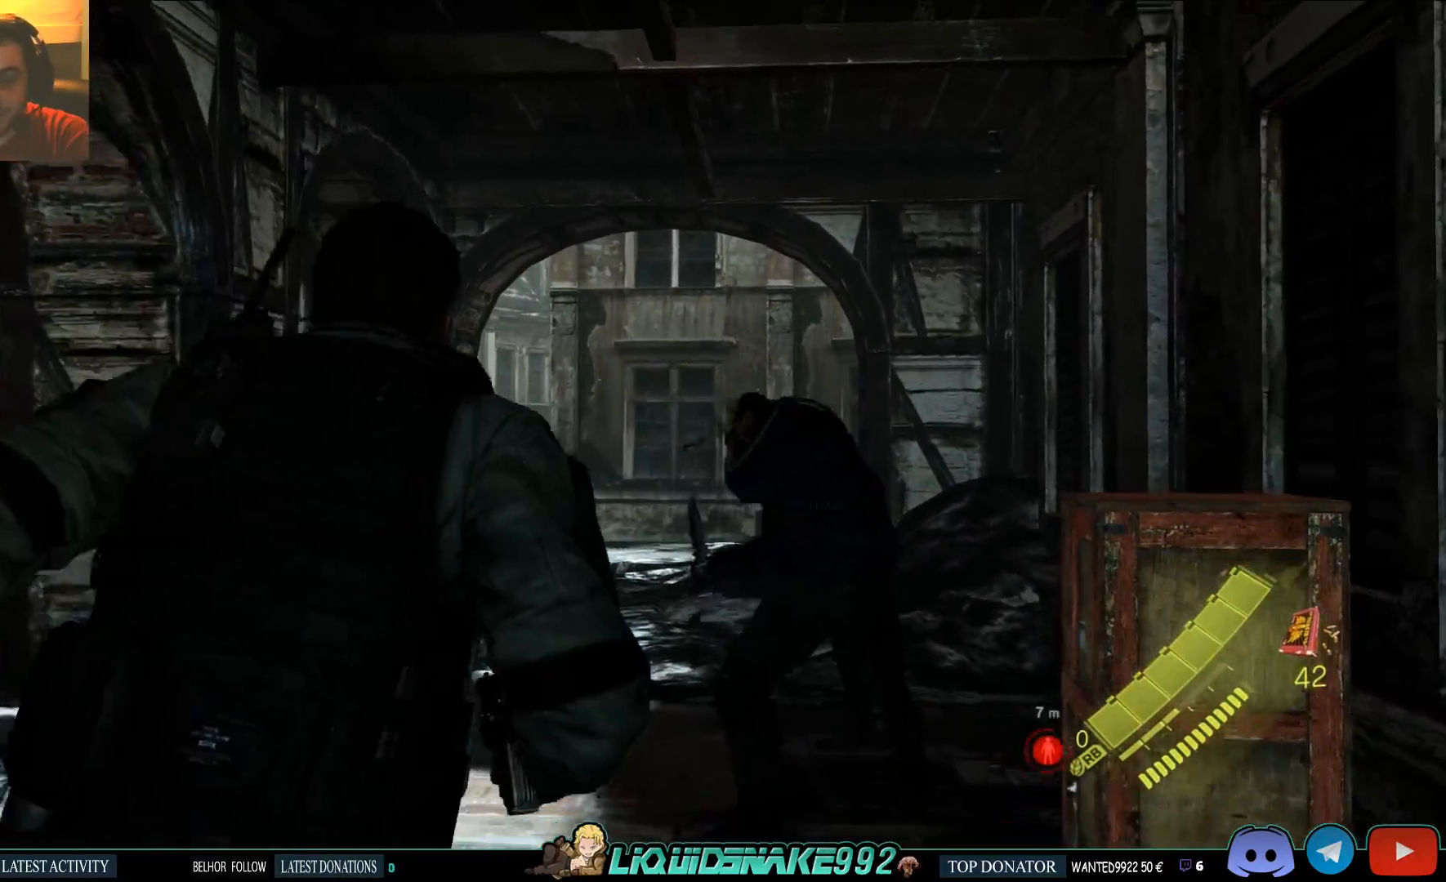
{"dt_ms": 500, "buttons": [], "left_stick": "up", "right_stick": "center", "events": [[133, "right_stick", "center"]]}
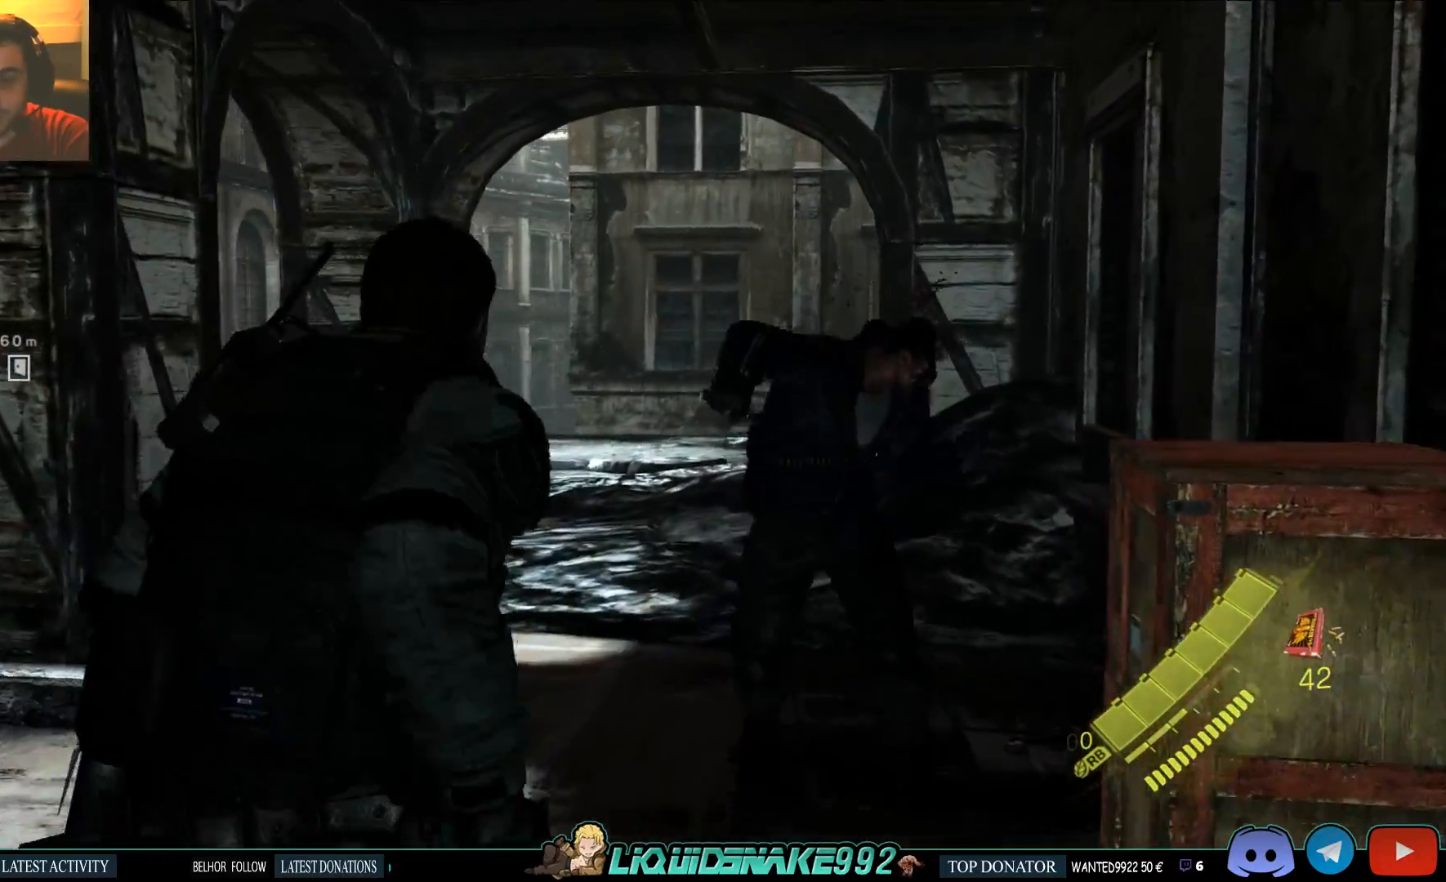
{"dt_ms": 500, "buttons": [], "left_stick": "up", "right_stick": "center", "events": [[183, "right_stick", "right"], [283, "right_stick", "center"]]}
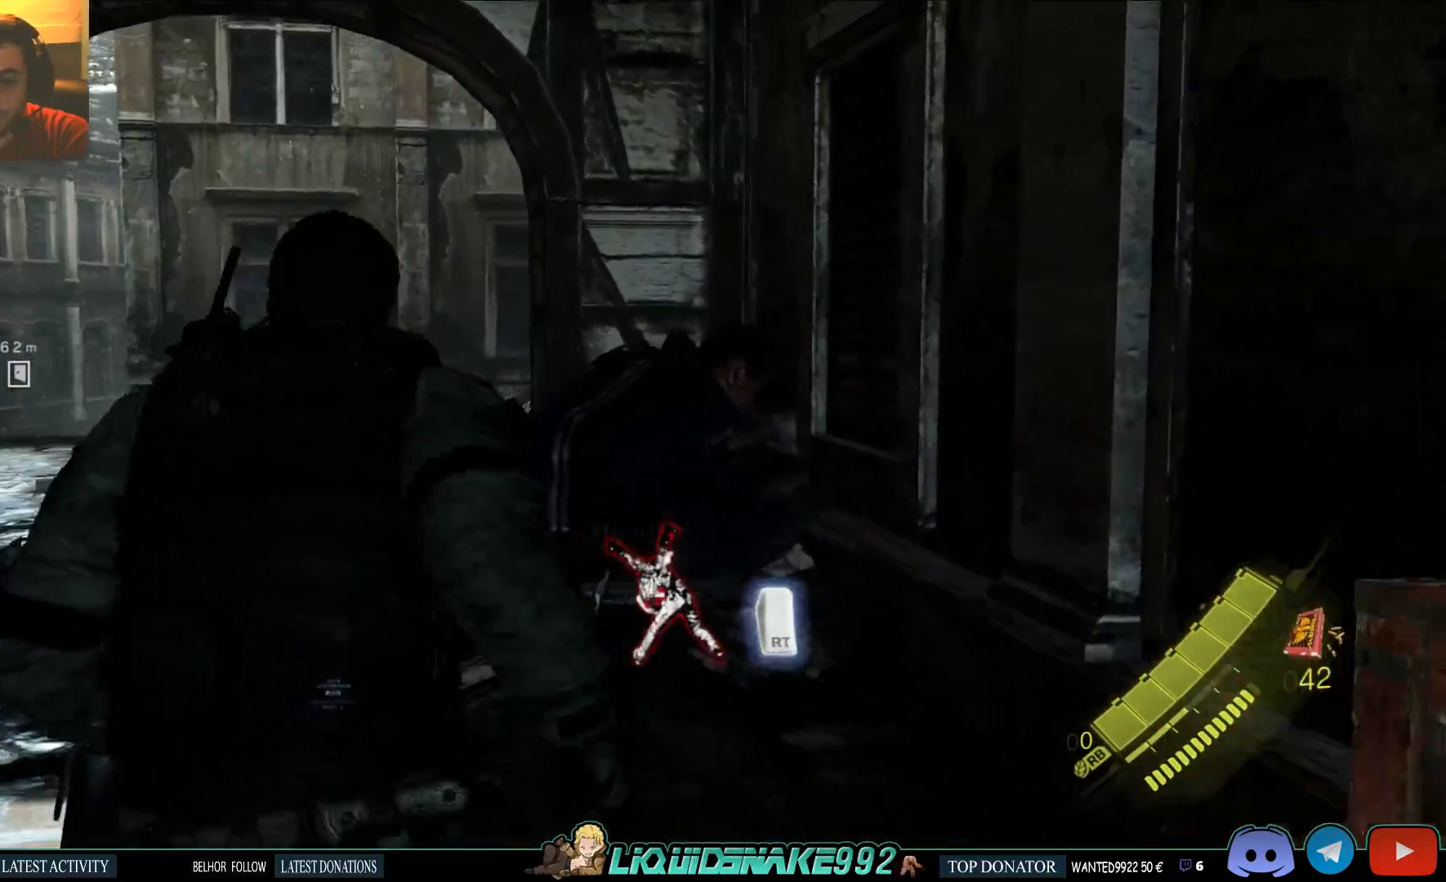
{"dt_ms": 500, "buttons": ["R2"], "left_stick": "up-right", "right_stick": "center", "events": [[83, "R2", "down"], [83, "left_stick", "up-right"]]}
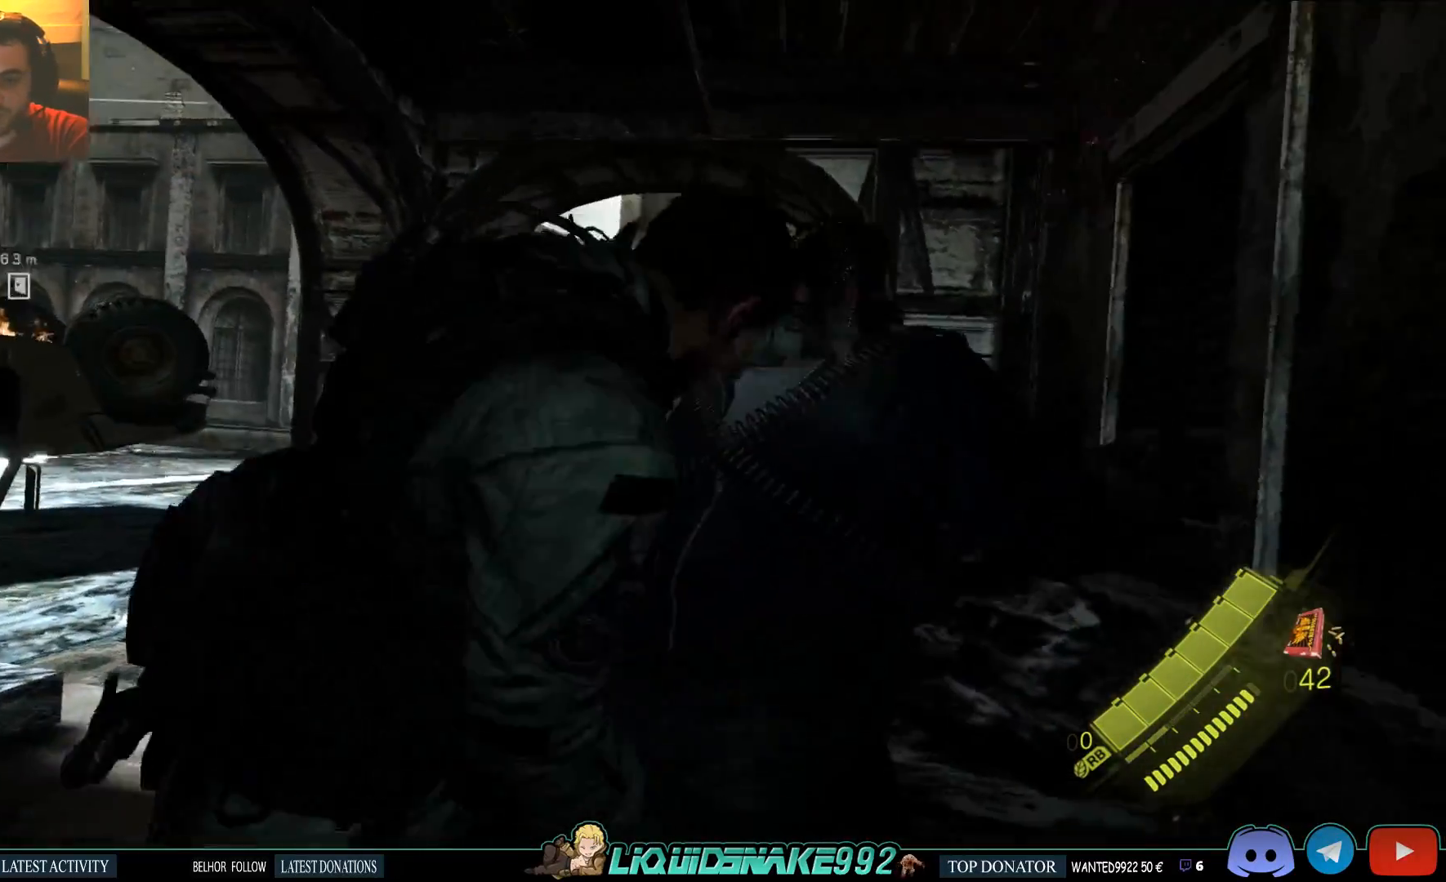
{"dt_ms": 500, "buttons": ["R2"], "left_stick": "up-right", "right_stick": "center", "events": []}
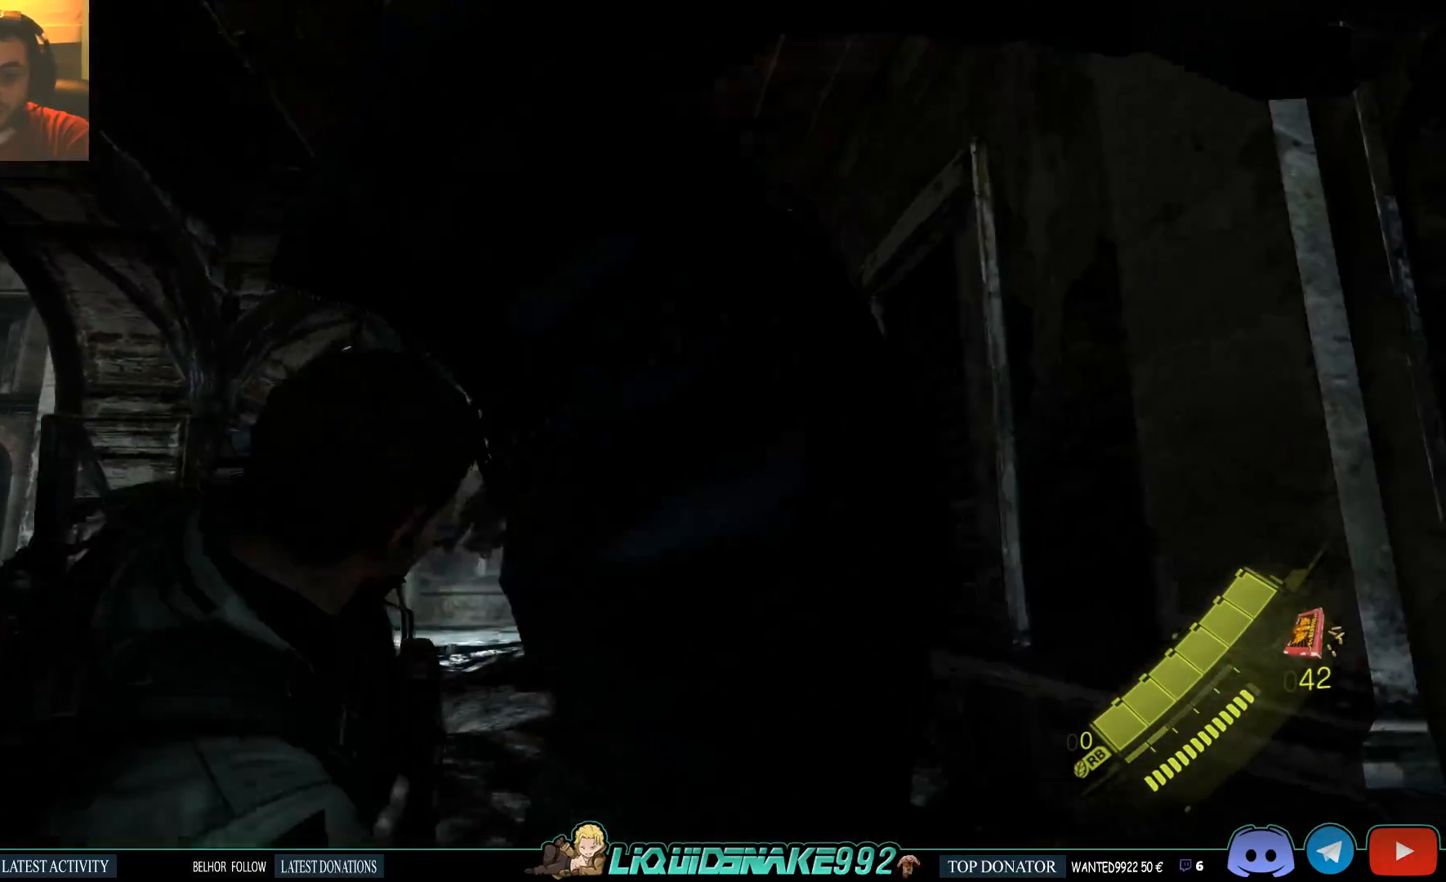
{"dt_ms": 500, "buttons": [], "left_stick": "right", "right_stick": "center", "events": [[300, "R2", "up"], [333, "left_stick", "right"]]}
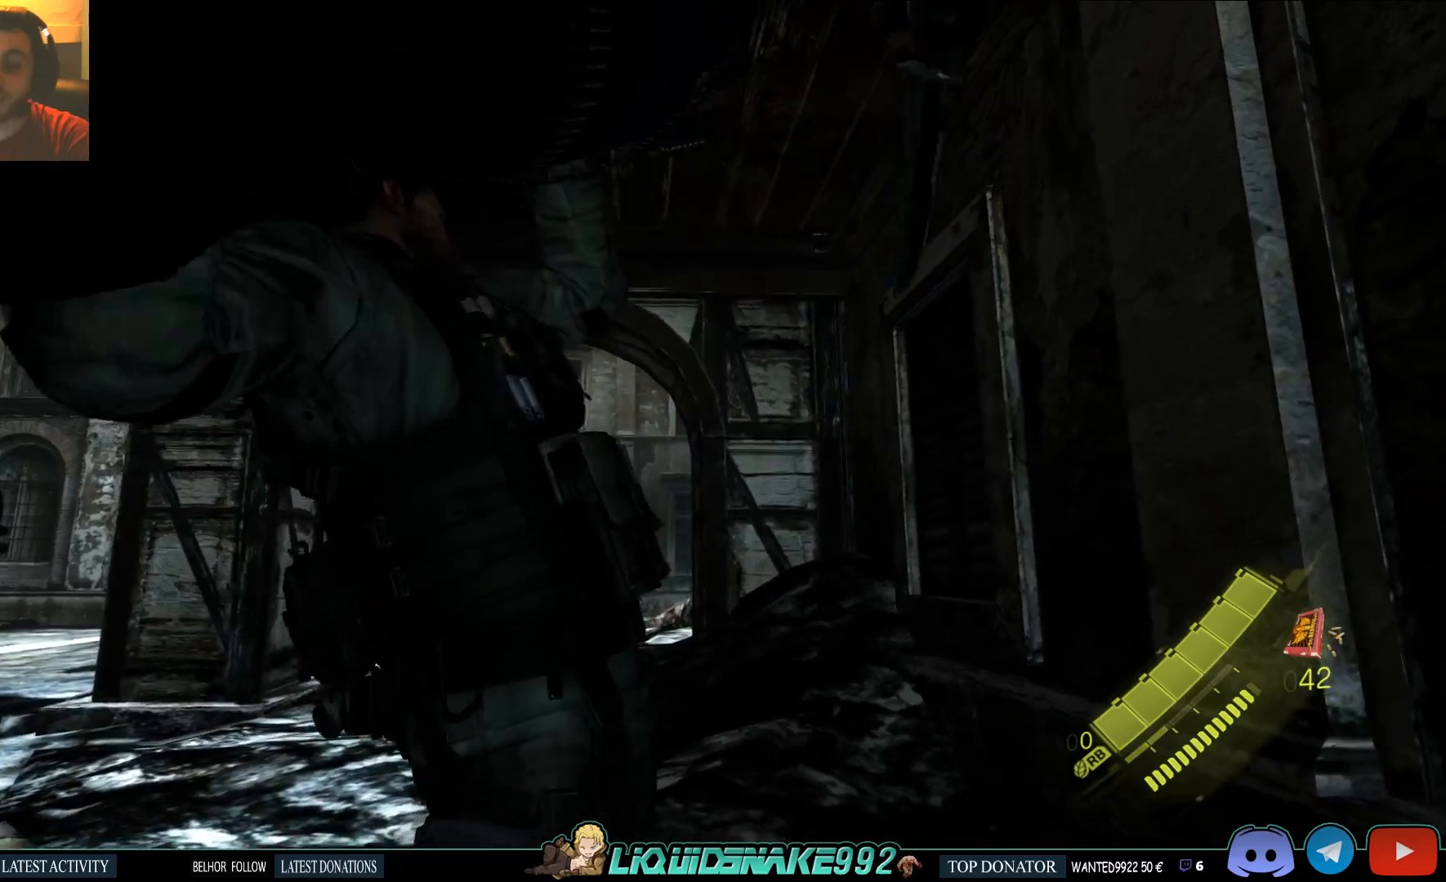
{"dt_ms": 500, "buttons": [], "left_stick": "up-right", "right_stick": "center", "events": [[117, "left_stick", "center"], [300, "left_stick", "up-right"]]}
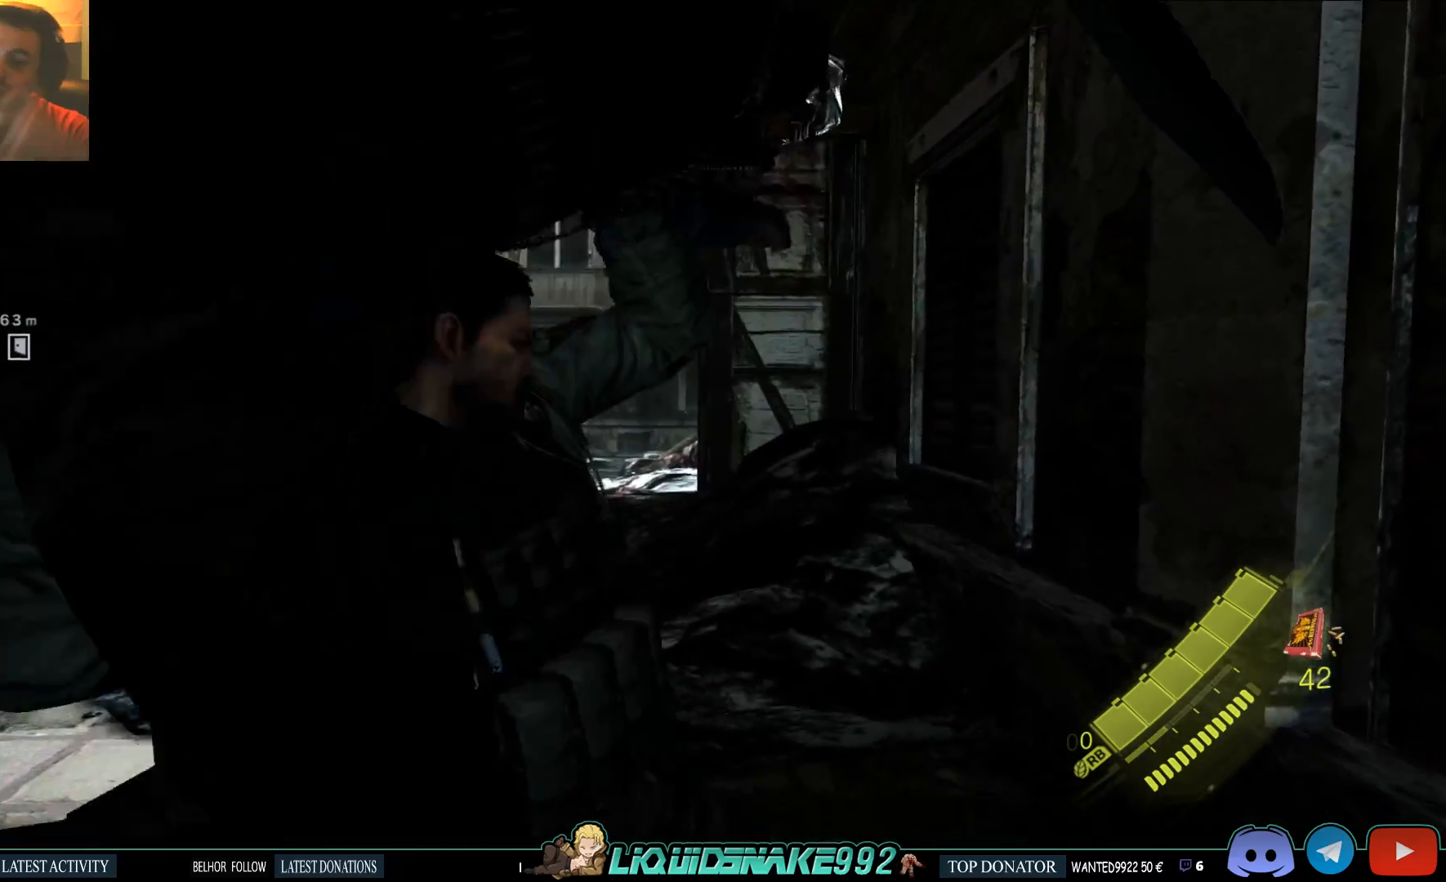
{"dt_ms": 500, "buttons": [], "left_stick": "up-right", "right_stick": "center", "events": []}
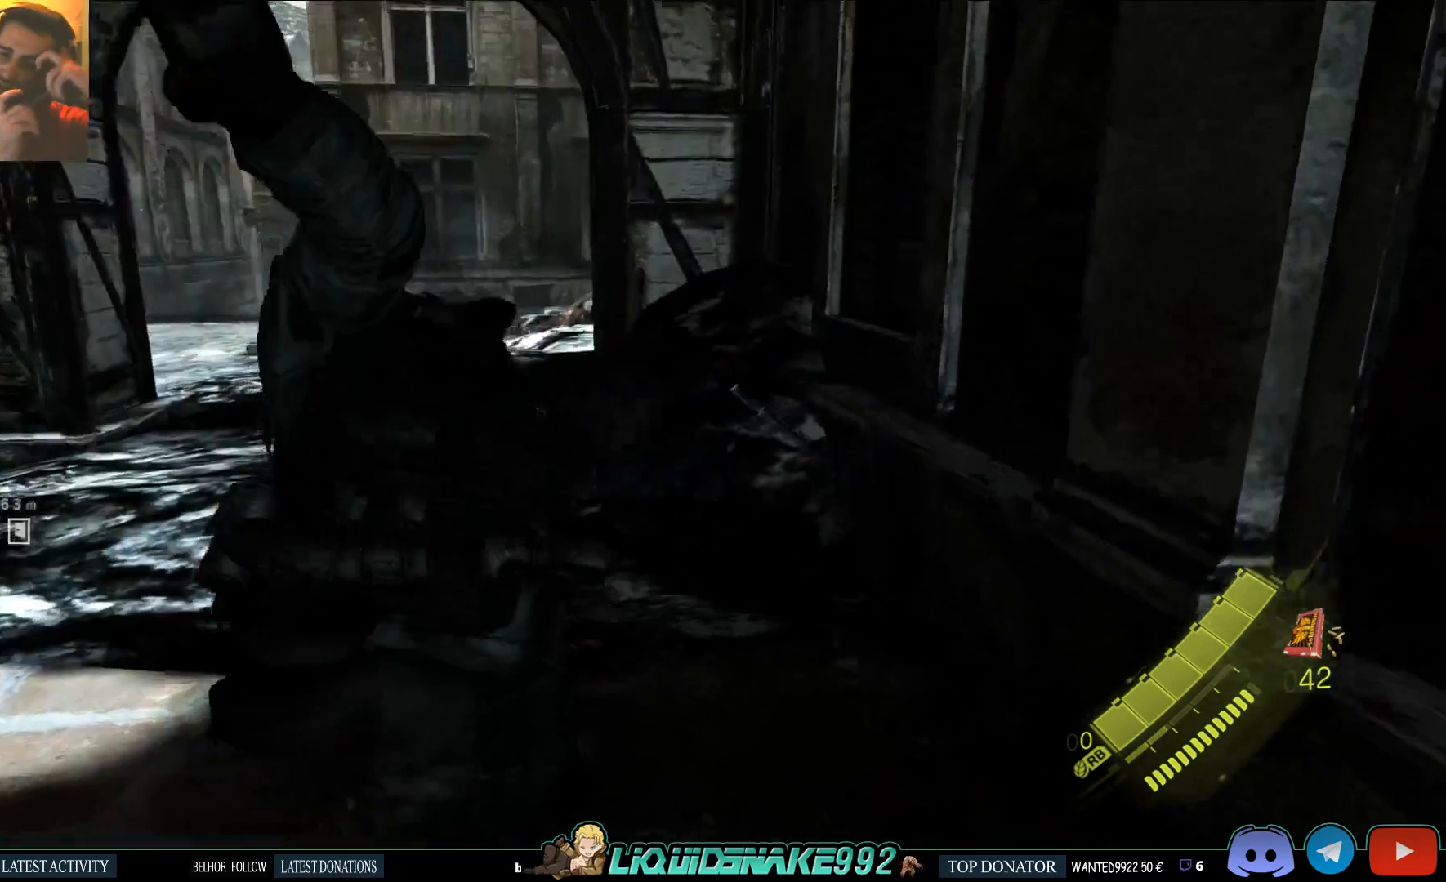
{"dt_ms": 500, "buttons": [], "left_stick": "up-right", "right_stick": "center", "events": []}
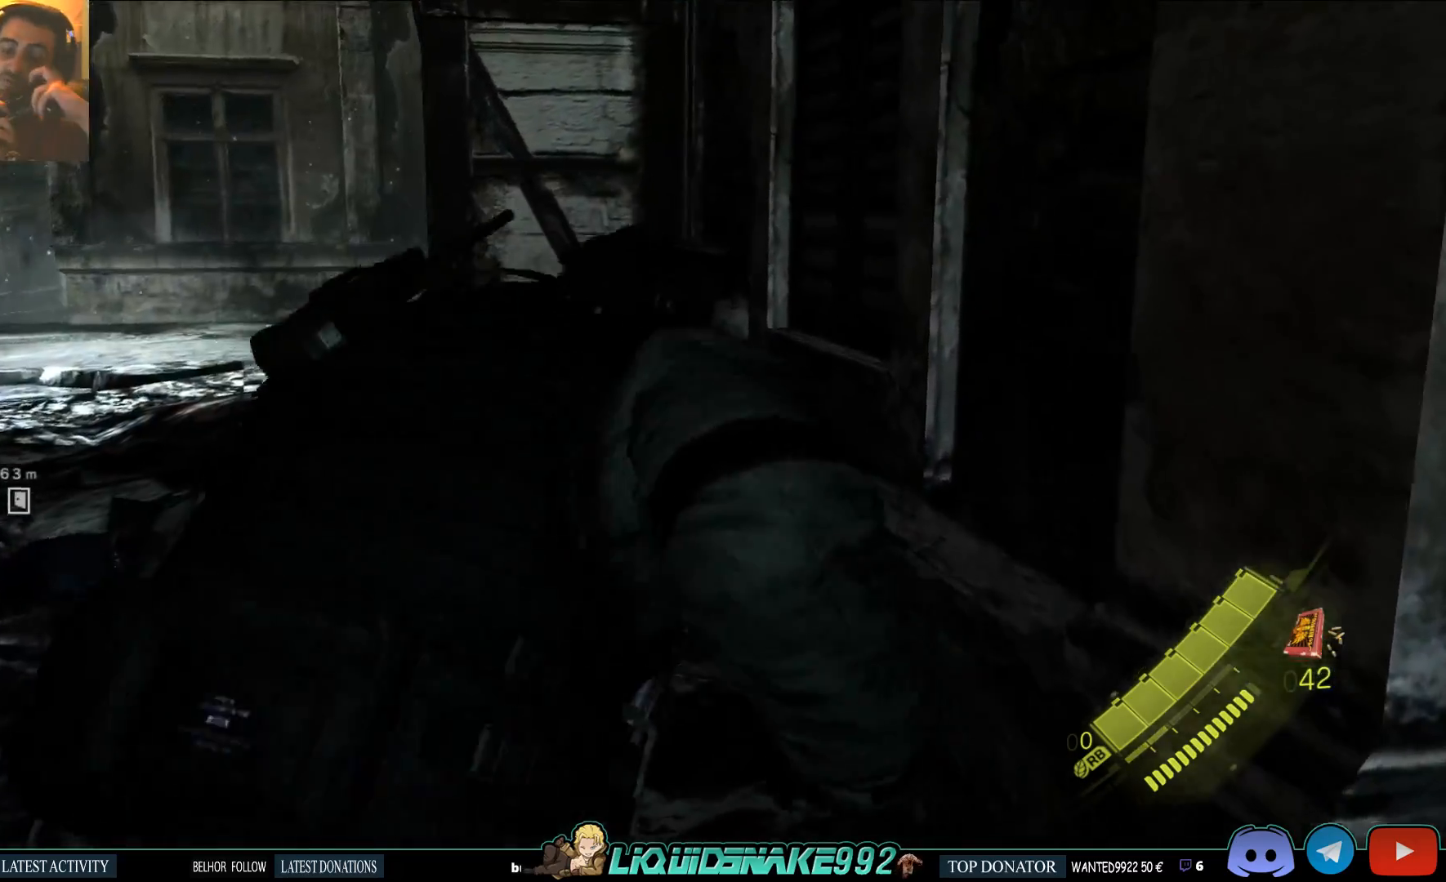
{"dt_ms": 500, "buttons": ["SQUARE"], "left_stick": "up", "right_stick": "down", "events": [[200, "left_stick", "up"], [200, "right_stick", "right"], [267, "right_stick", "down-right"], [400, "right_stick", "down"], [433, "SQUARE", "down"]]}
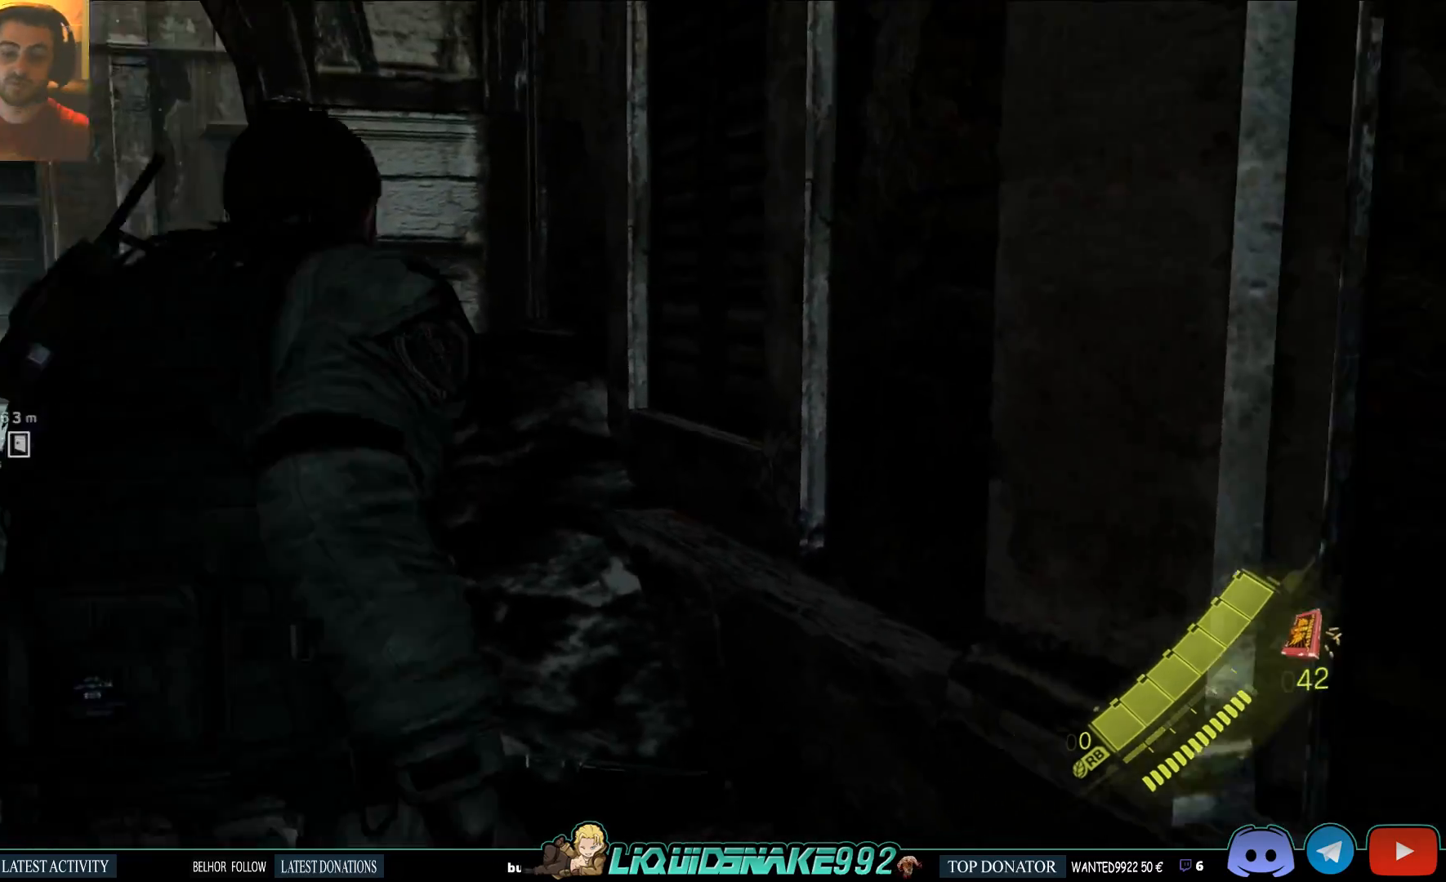
{"dt_ms": 500, "buttons": [], "left_stick": "up-left", "right_stick": "down", "events": [[67, "SQUARE", "up"], [183, "SQUARE", "down"], [267, "SQUARE", "up"], [333, "left_stick", "up-left"], [350, "SQUARE", "down"], [500, "SQUARE", "up"]]}
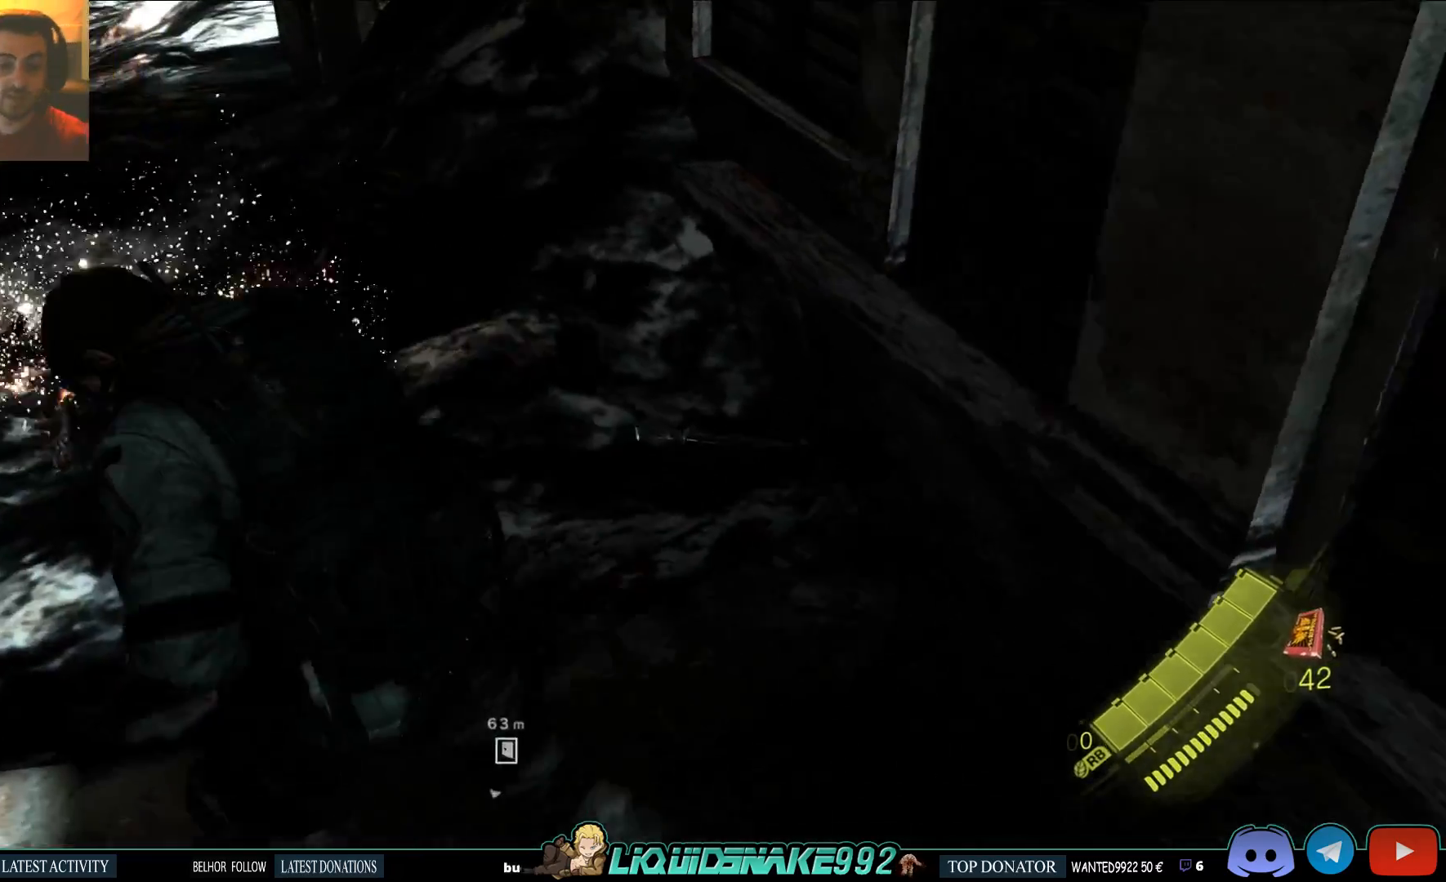
{"dt_ms": 500, "buttons": [], "left_stick": "left", "right_stick": "right", "events": [[83, "right_stick", "right"], [117, "SQUARE", "down"], [217, "SQUARE", "up"], [317, "SQUARE", "down"], [450, "SQUARE", "up"], [483, "left_stick", "left"]]}
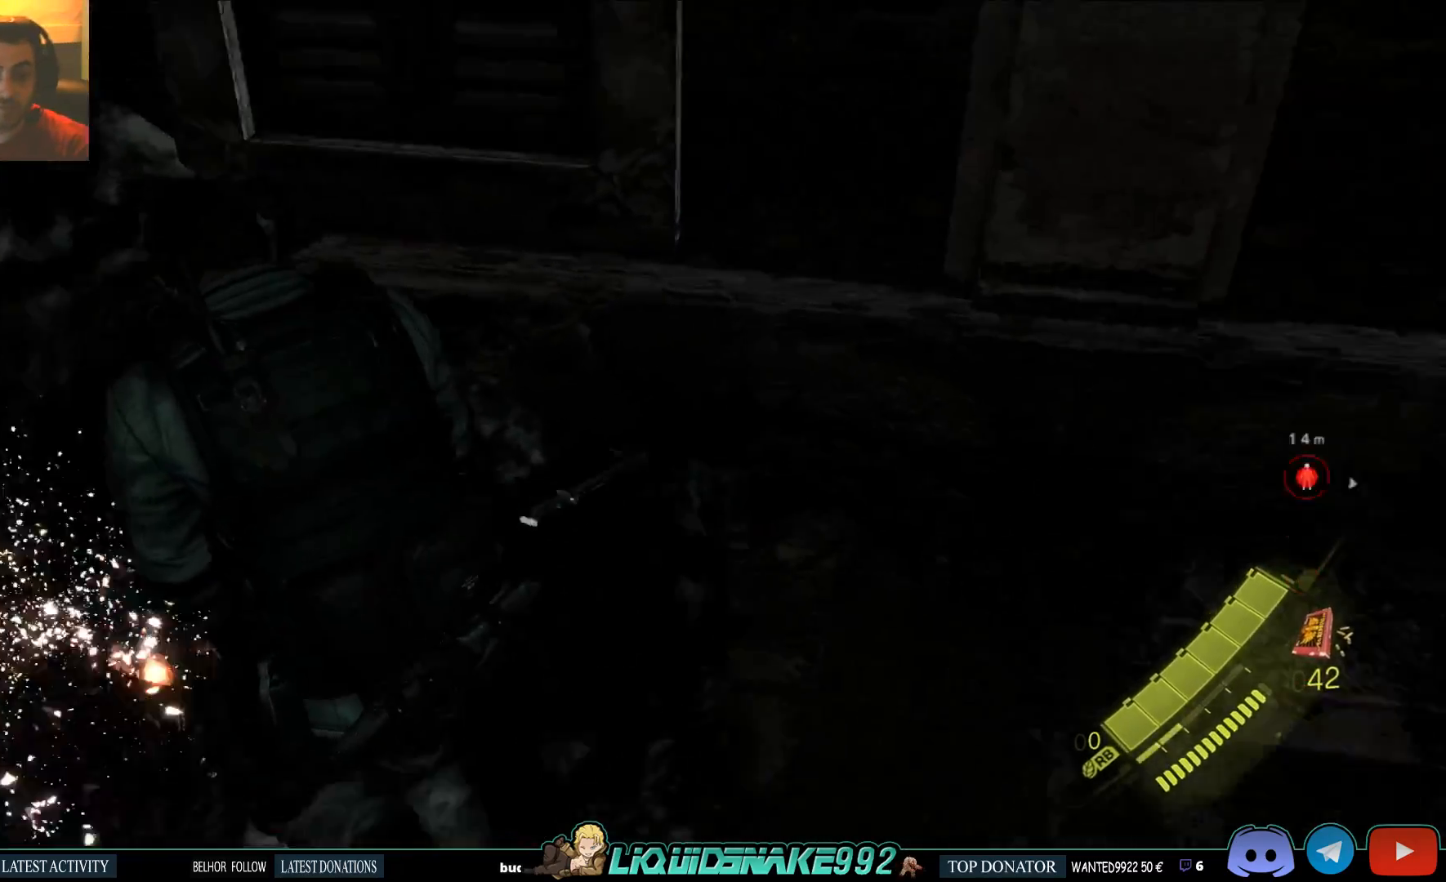
{"dt_ms": 500, "buttons": ["SQUARE"], "left_stick": "up", "right_stick": "right", "events": [[33, "SQUARE", "down"], [150, "left_stick", "up"], [183, "SQUARE", "up"], [250, "SQUARE", "down"], [400, "SQUARE", "up"], [483, "SQUARE", "down"]]}
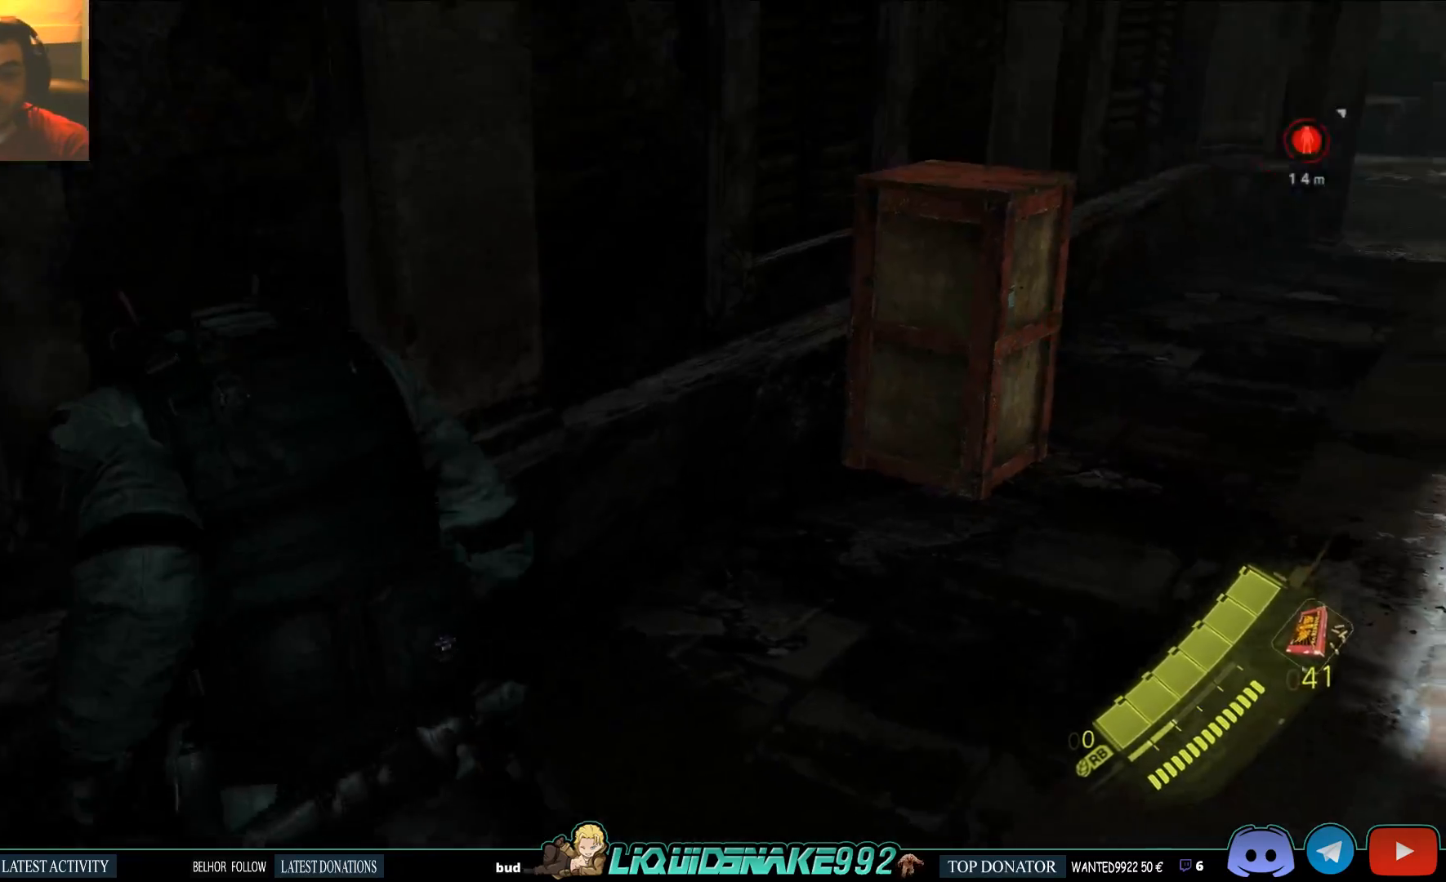
{"dt_ms": 500, "buttons": ["SQUARE"], "left_stick": "up", "right_stick": "center", "events": [[133, "SQUARE", "up"], [233, "SQUARE", "down"], [317, "right_stick", "center"], [350, "SQUARE", "up"], [500, "SQUARE", "down"]]}
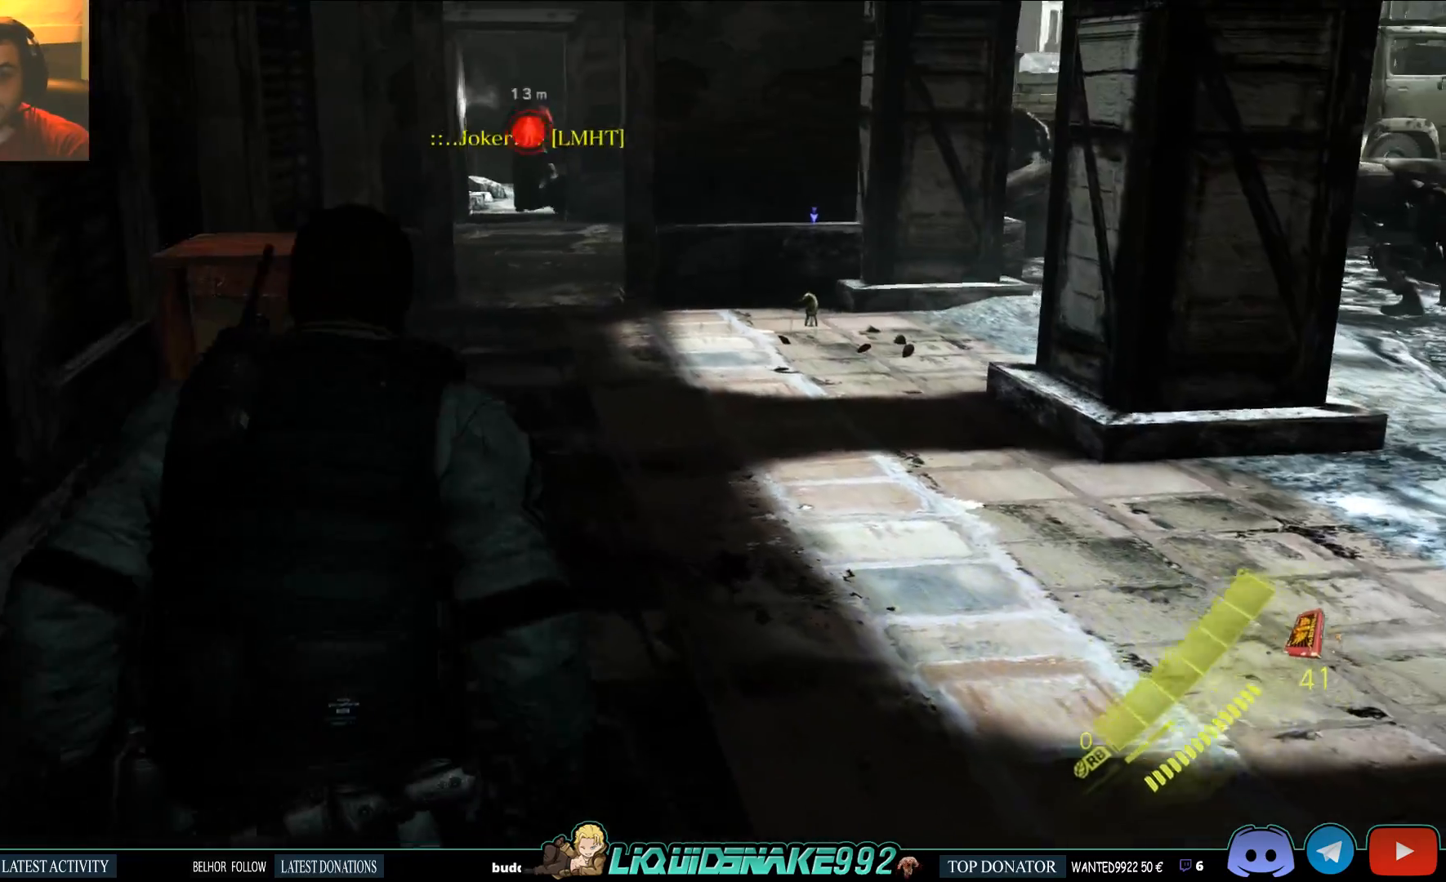
{"dt_ms": 500, "buttons": ["R2"], "left_stick": "up", "right_stick": "center", "events": [[117, "SQUARE", "up"], [233, "SQUARE", "down"], [317, "SQUARE", "up"], [433, "R2", "down"]]}
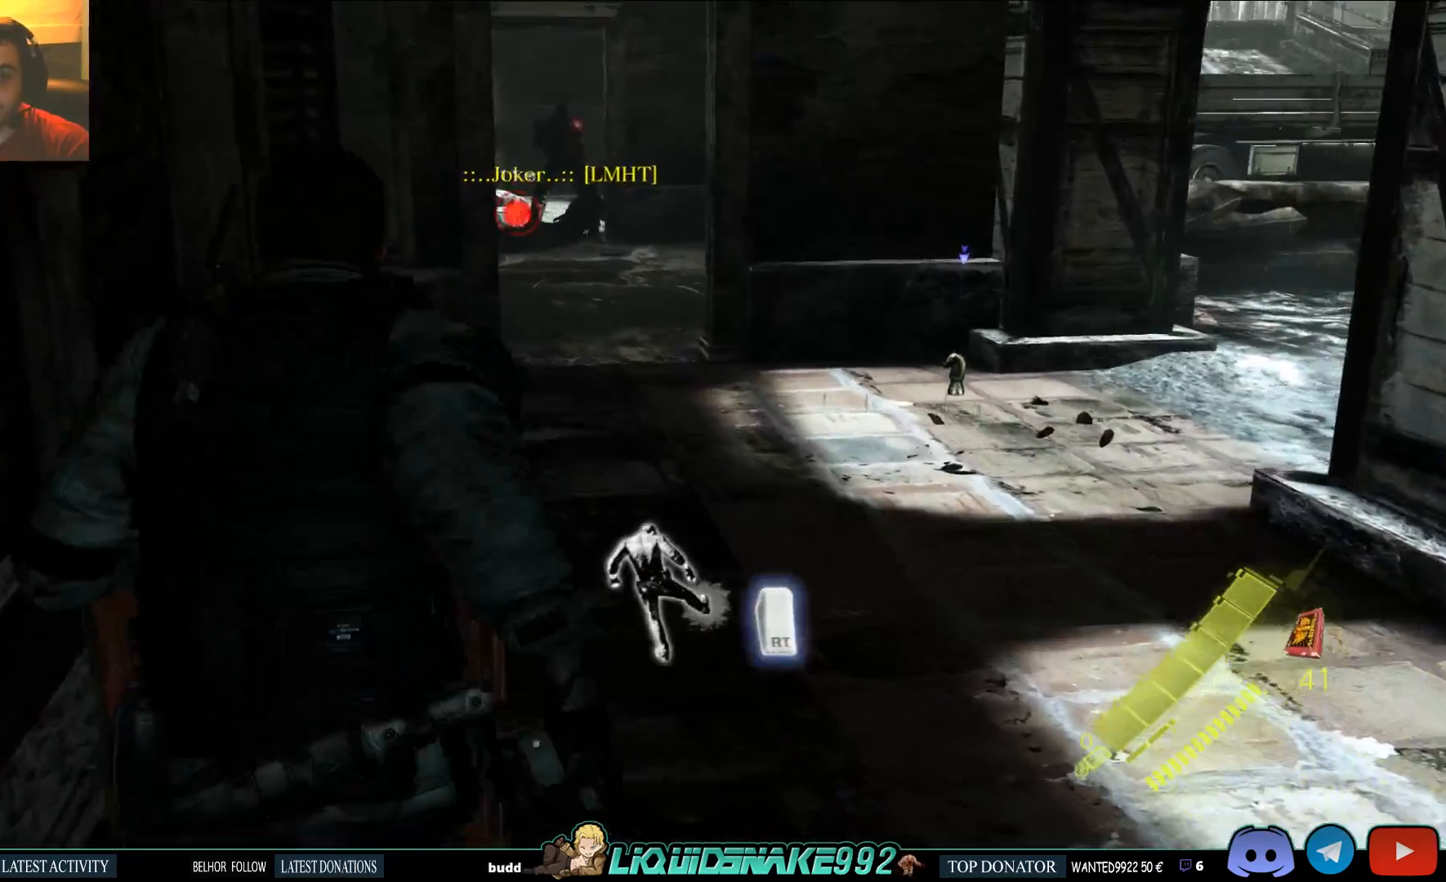
{"dt_ms": 500, "buttons": [], "left_stick": "up", "right_stick": "center", "events": [[50, "right_stick", "left"], [67, "R2", "up"], [400, "right_stick", "center"]]}